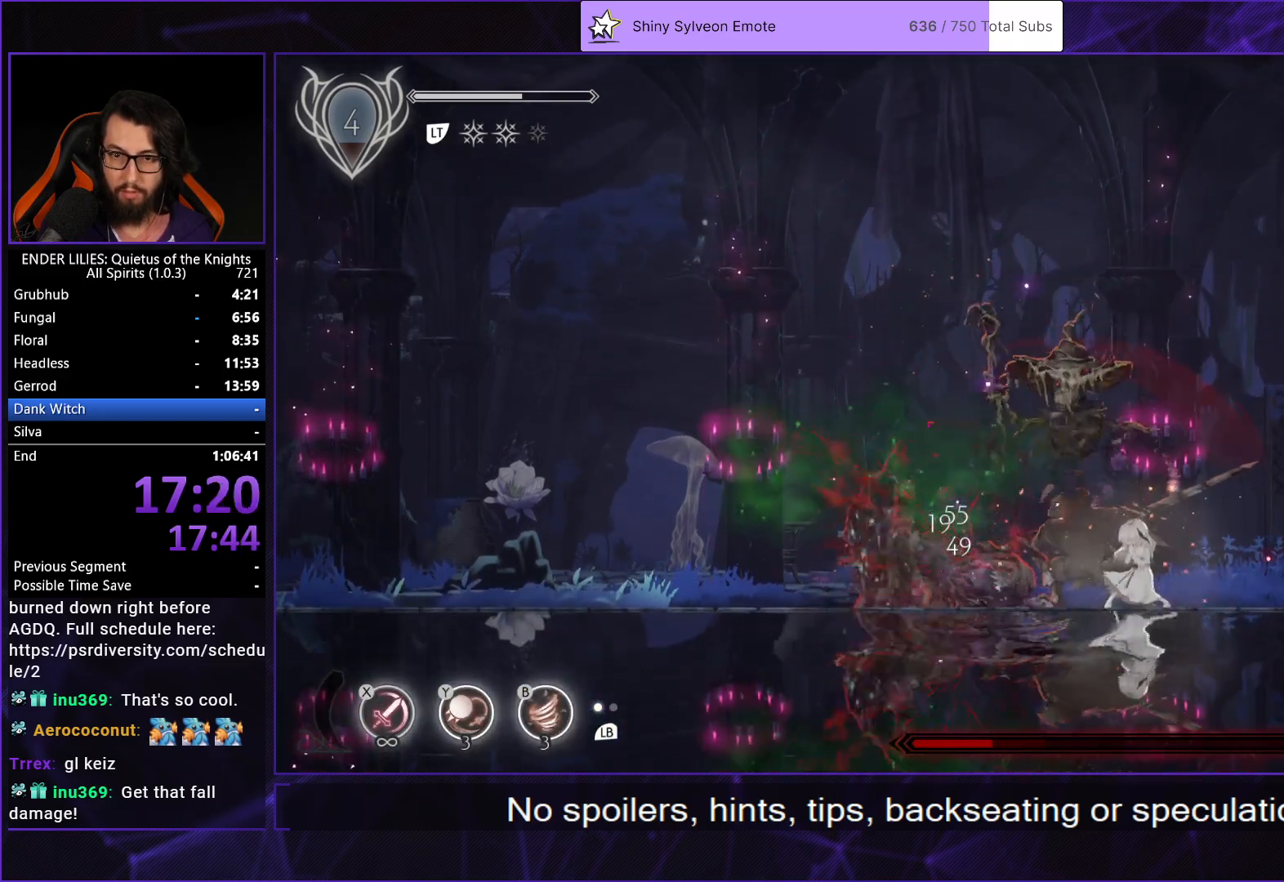
Gameplay with a controller (Xbox layout); each line is a JSON object with the inputs held at the frame after it. "events" lists button and stick changes between this image and that frame as [ms after this image, input, new state], when the widget could be followed in between. Not read: L1 L3 R3.
{"buttons": ["X"], "left_stick": "center", "right_stick": "center", "events": [[67, "X", "up"], [117, "X", "down"], [217, "X", "up"], [283, "X", "down"], [367, "X", "up"], [433, "X", "down"]]}
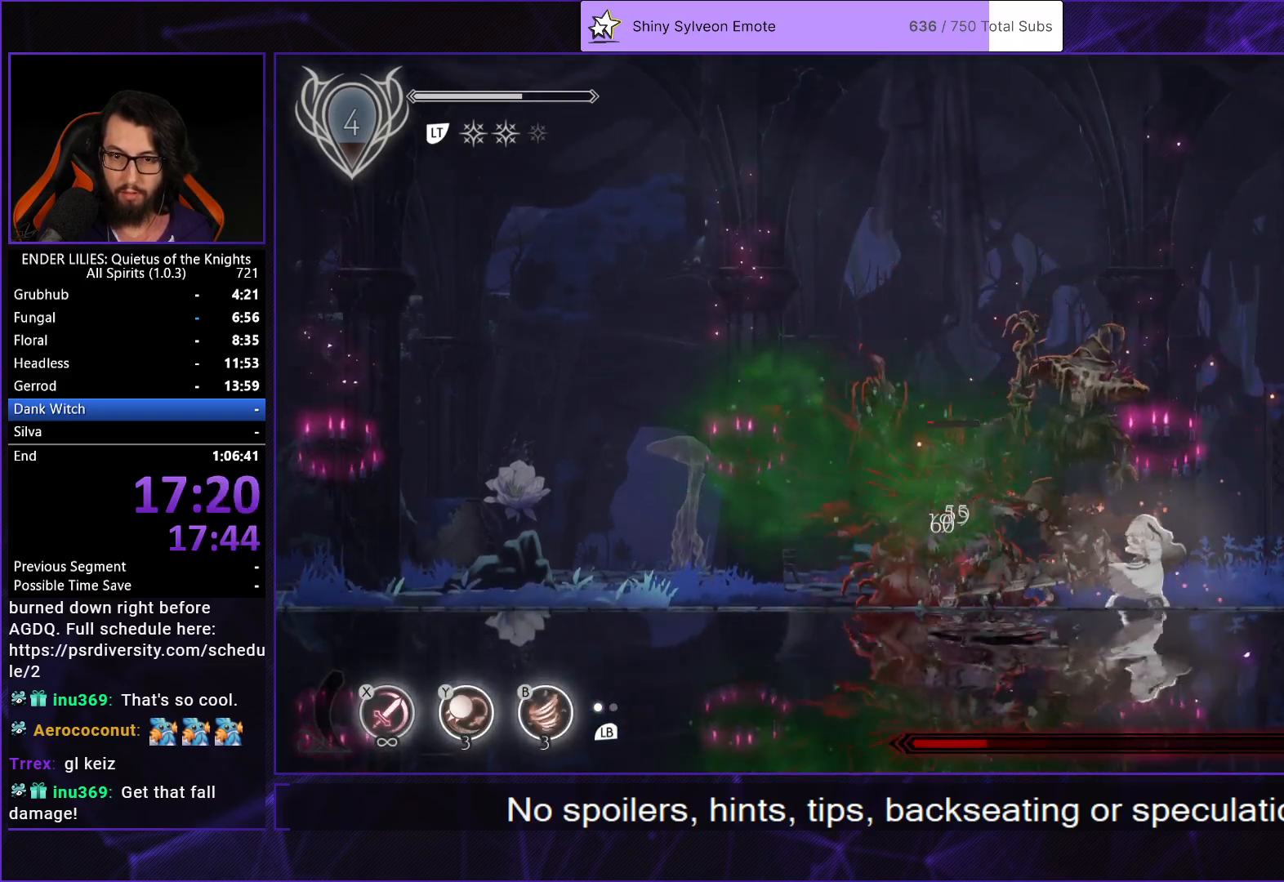
{"buttons": ["X"], "left_stick": "center", "right_stick": "center", "events": [[17, "X", "up"], [83, "X", "down"], [167, "X", "up"], [233, "X", "down"], [317, "X", "up"], [367, "X", "down"], [450, "X", "up"], [500, "X", "down"]]}
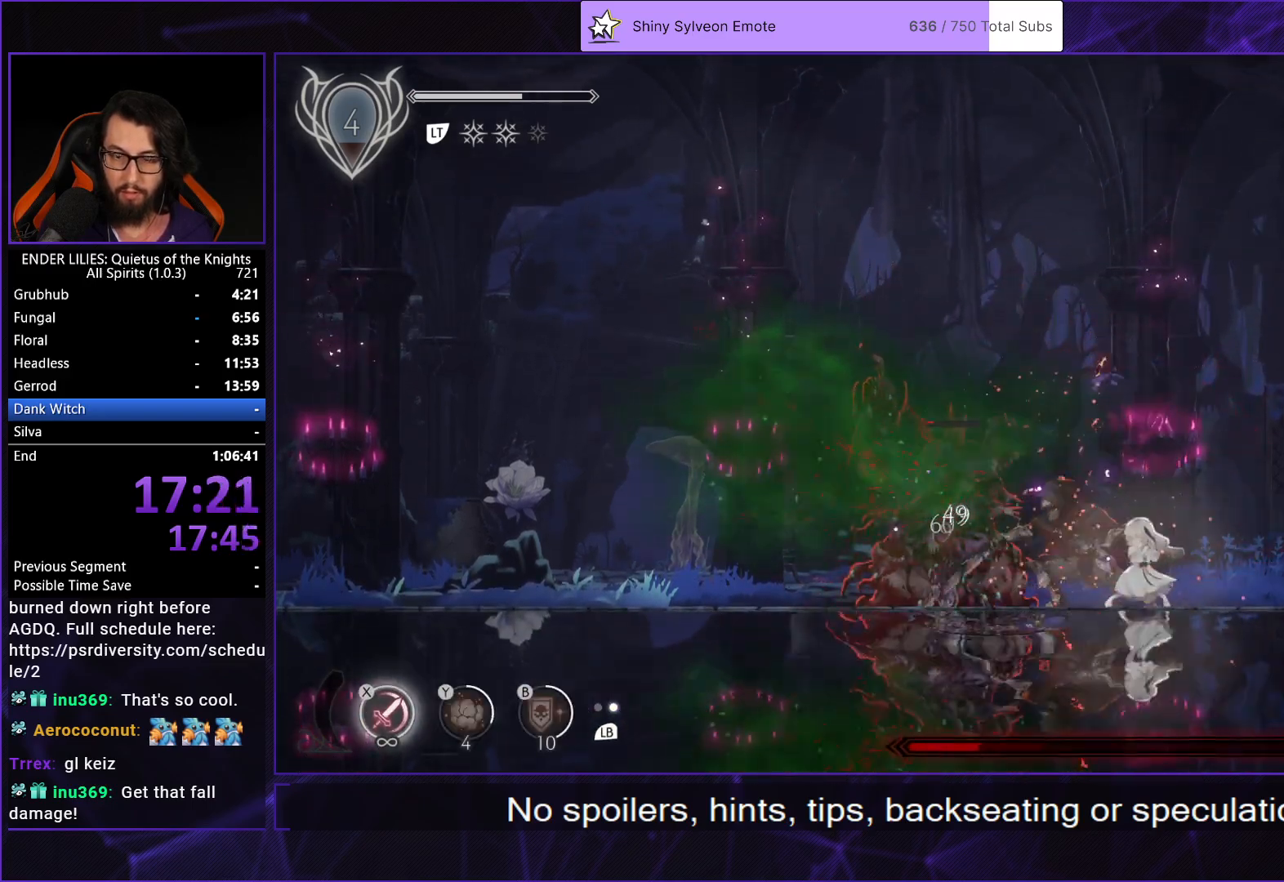
{"buttons": [], "left_stick": "center", "right_stick": "center", "events": [[83, "X", "up"], [133, "X", "down"], [233, "X", "up"], [267, "X", "down"], [367, "X", "up"], [417, "X", "down"], [500, "X", "up"]]}
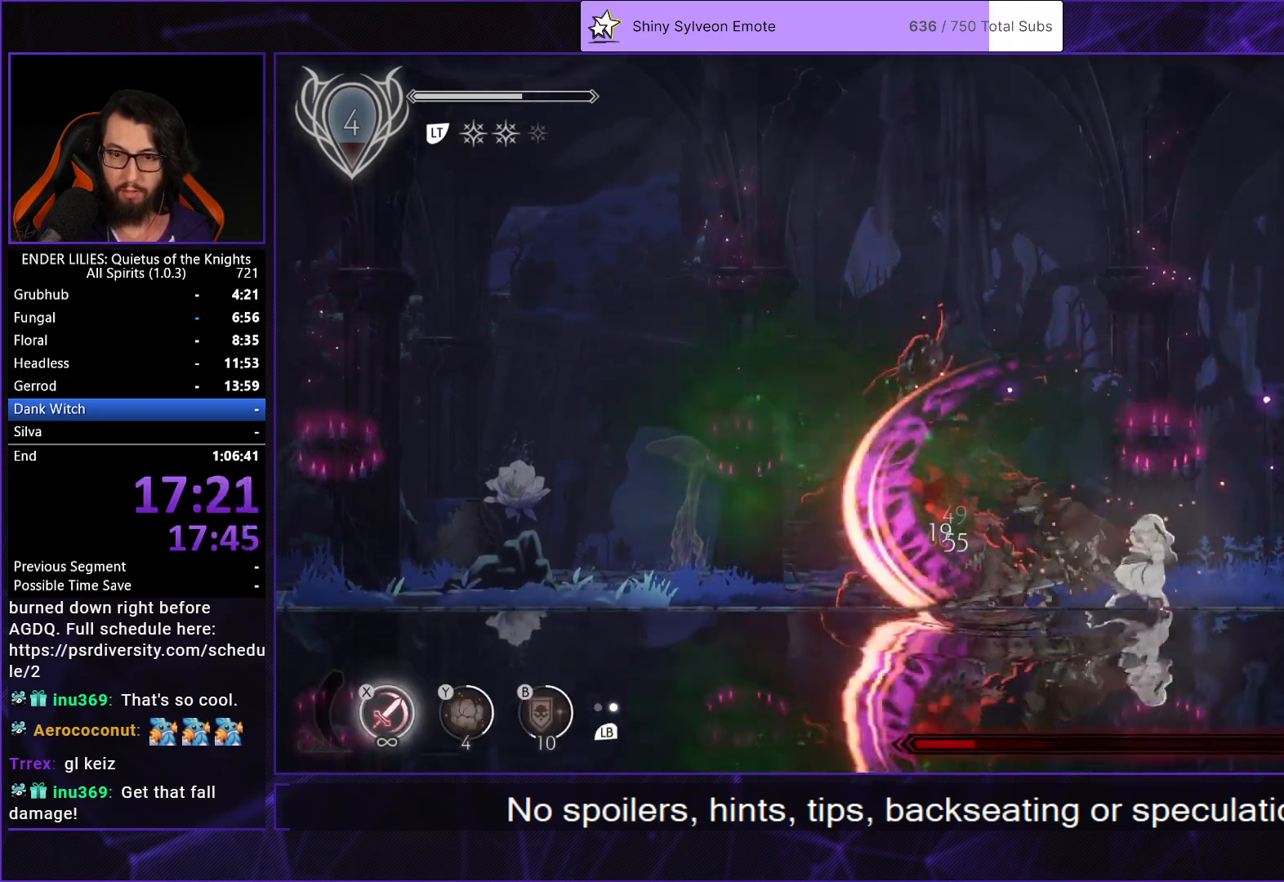
{"buttons": ["X"], "left_stick": "center", "right_stick": "center", "events": [[67, "X", "down"], [150, "X", "up"], [217, "X", "down"], [300, "X", "up"], [350, "X", "down"], [433, "X", "up"], [500, "X", "down"]]}
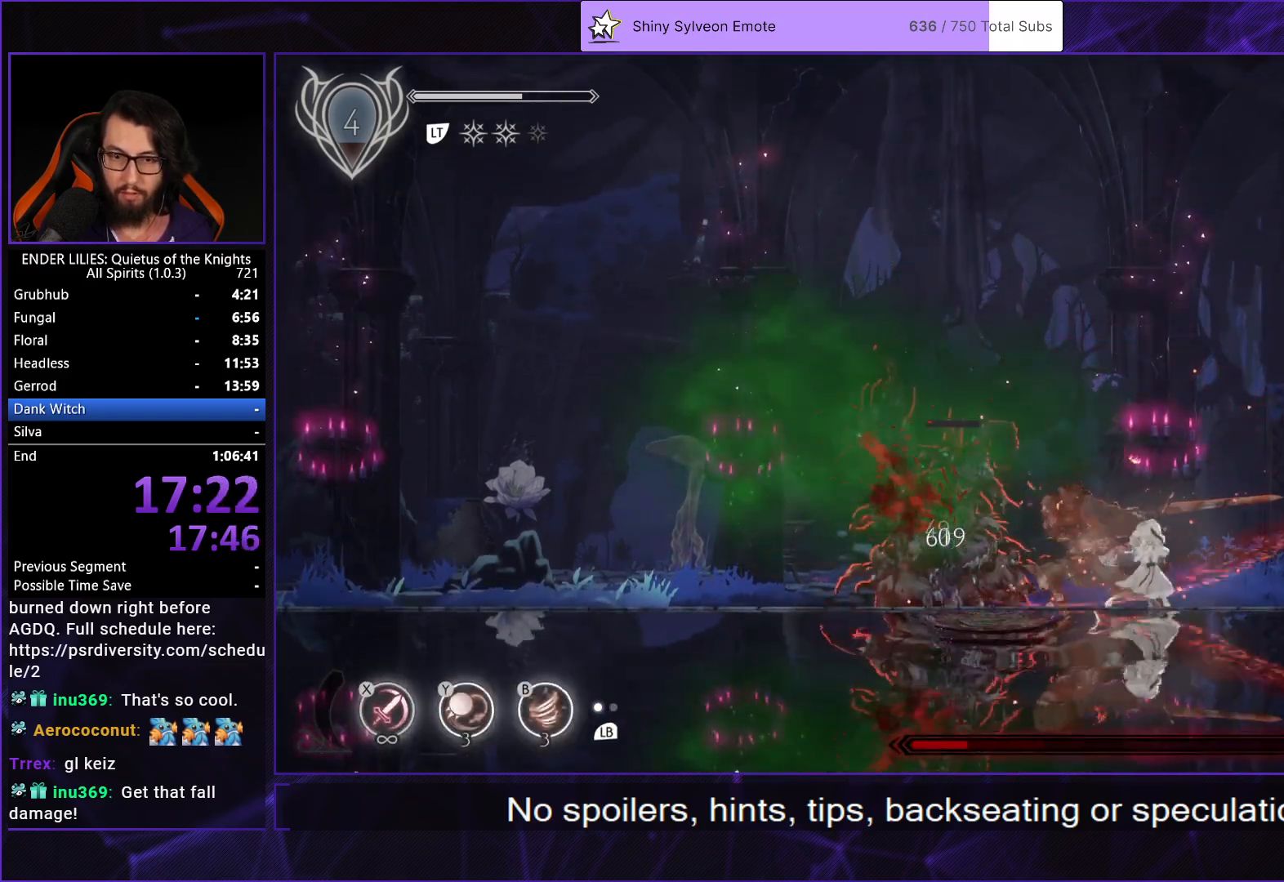
{"buttons": ["X", "DPAD_LEFT"], "left_stick": "center", "right_stick": "center", "events": [[100, "X", "up"], [150, "X", "down"], [233, "X", "up"], [300, "X", "down"], [400, "X", "up"], [467, "DPAD_LEFT", "down"], [467, "X", "down"]]}
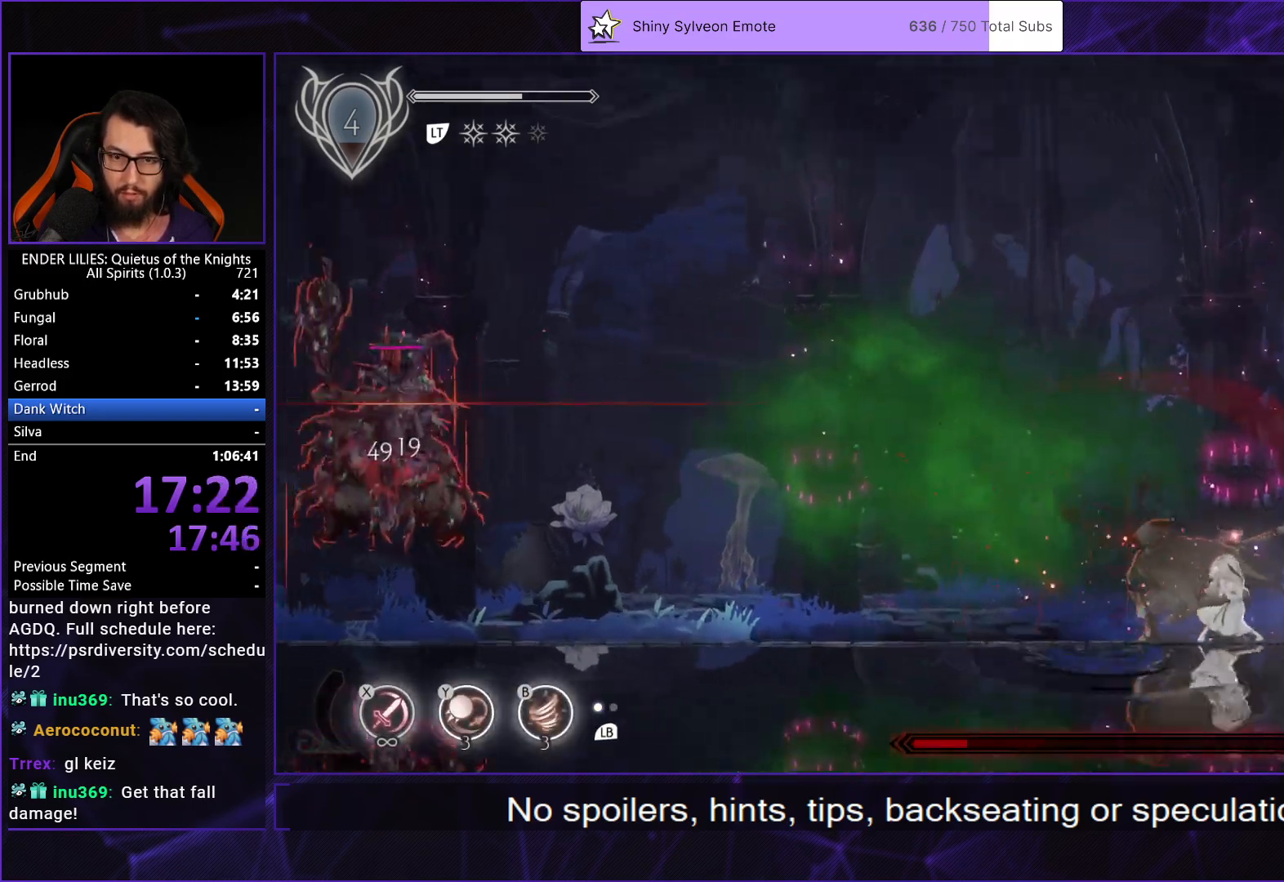
{"buttons": ["DPAD_LEFT"], "left_stick": "center", "right_stick": "center", "events": [[50, "X", "up"], [150, "X", "down"], [167, "X", "up"], [250, "A", "down"], [400, "A", "up"]]}
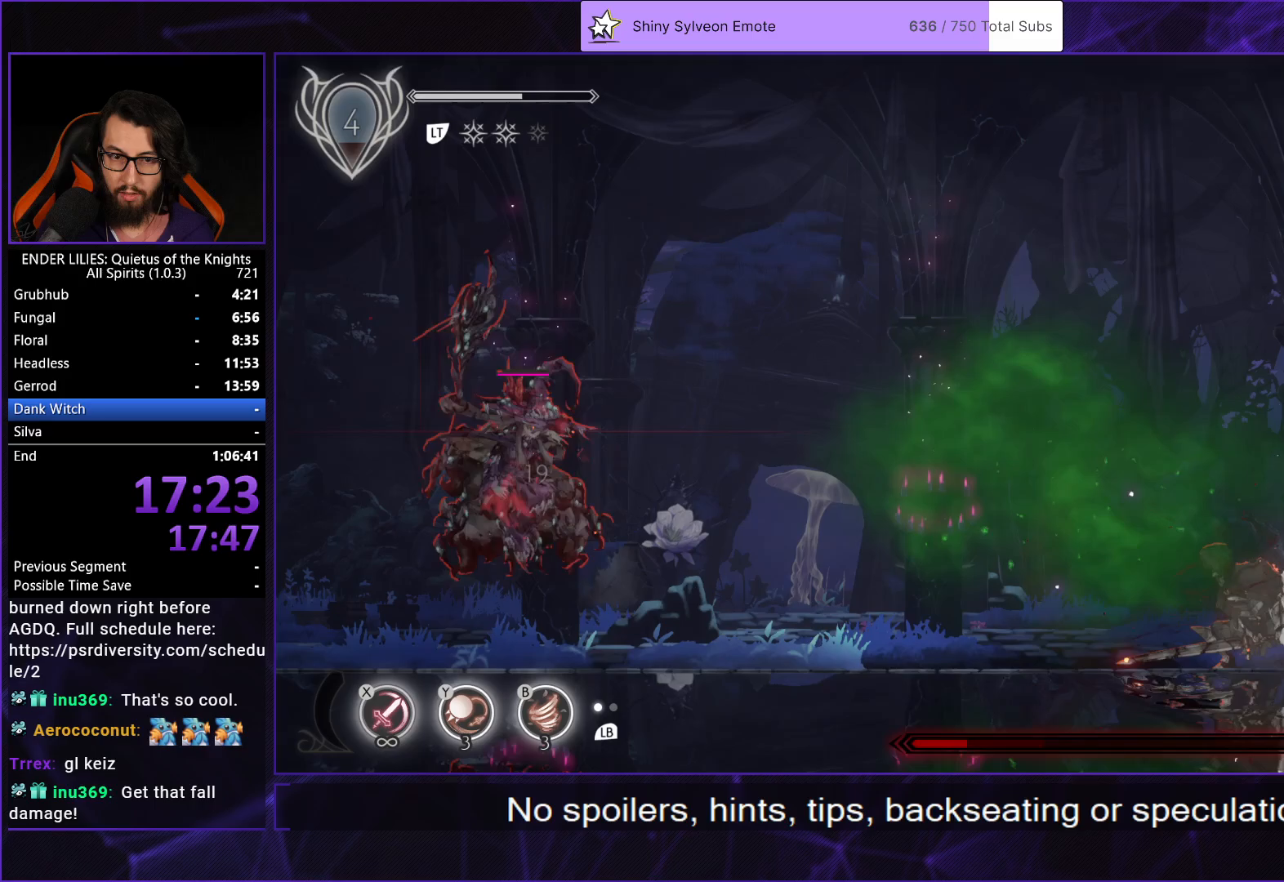
{"buttons": ["DPAD_LEFT"], "left_stick": "center", "right_stick": "center", "events": [[233, "R1", "down"], [467, "R1", "up"]]}
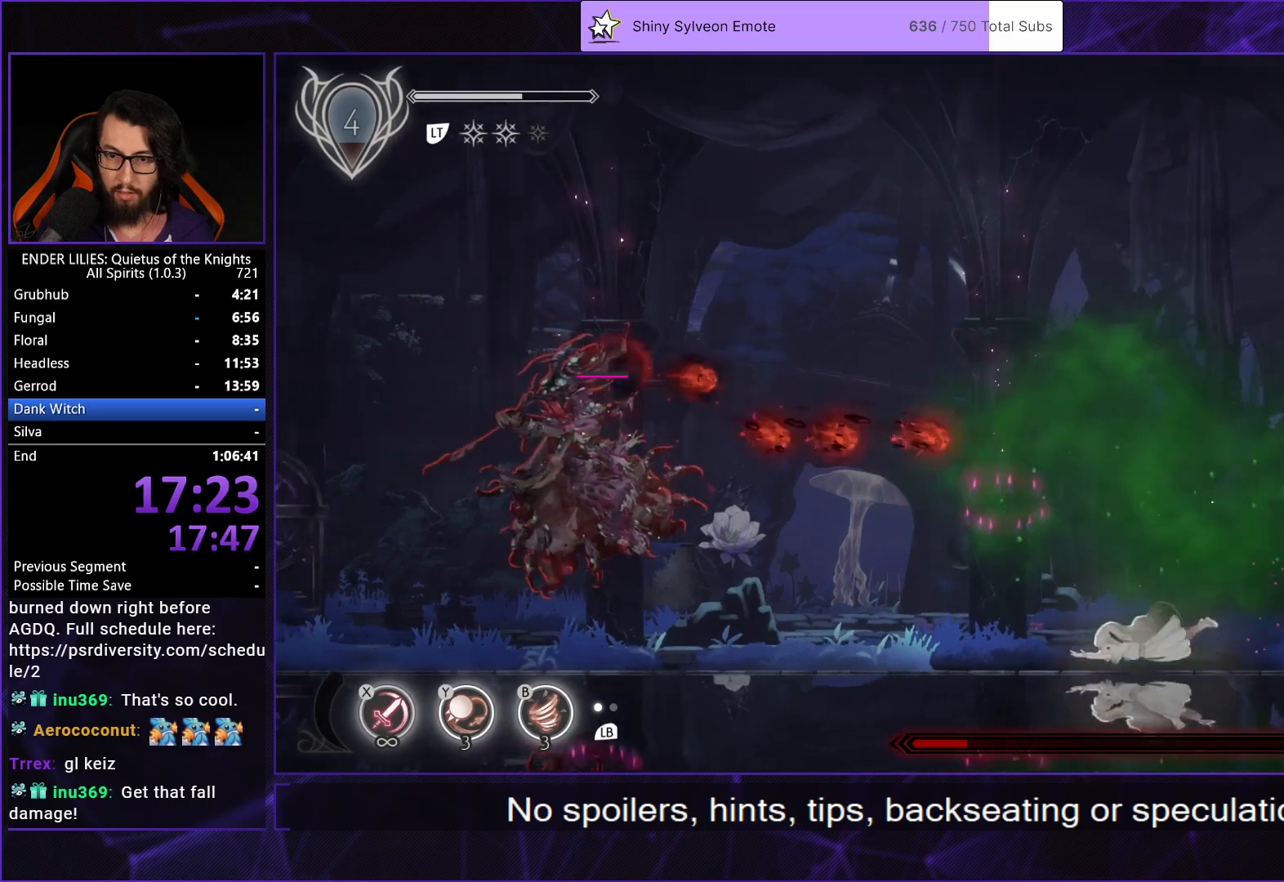
{"buttons": ["DPAD_LEFT"], "left_stick": "center", "right_stick": "center", "events": [[267, "R1", "down"], [400, "R1", "up"]]}
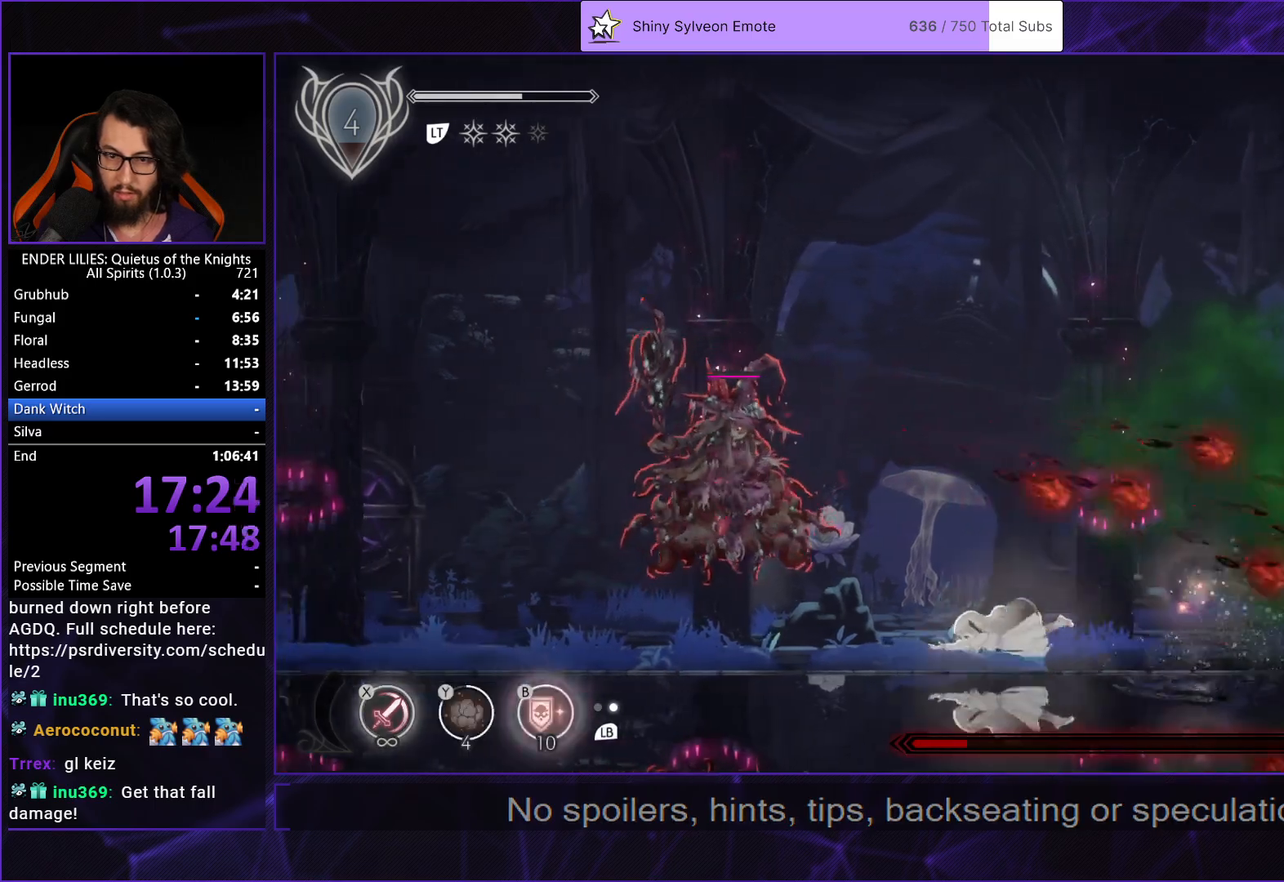
{"buttons": ["DPAD_LEFT"], "left_stick": "center", "right_stick": "center", "events": []}
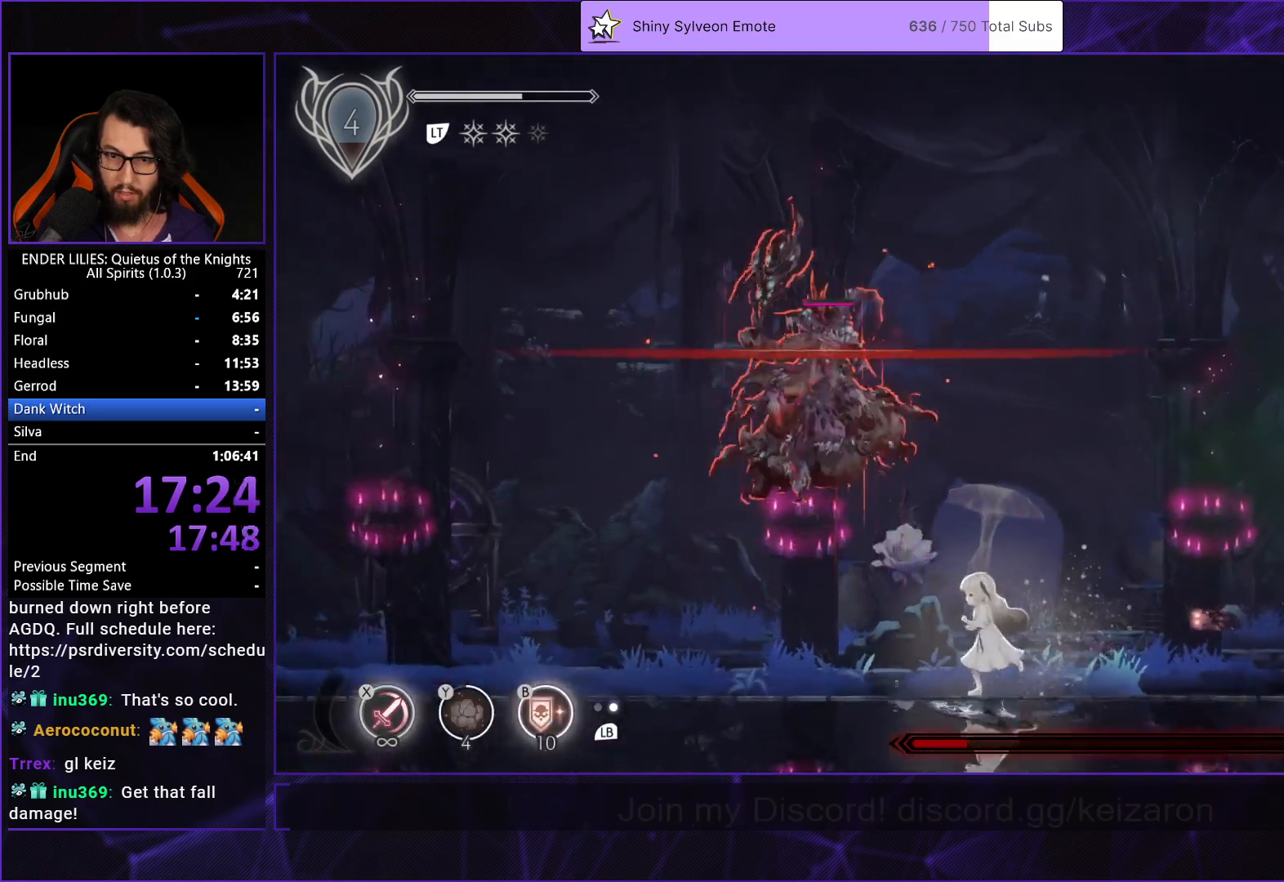
{"buttons": [], "left_stick": "center", "right_stick": "center", "events": [[83, "A", "down"], [167, "DPAD_LEFT", "up"], [200, "DPAD_LEFT", "down"], [217, "A", "up"], [250, "B", "down"], [350, "B", "up"], [383, "B", "down"], [450, "DPAD_LEFT", "up"], [500, "B", "up"]]}
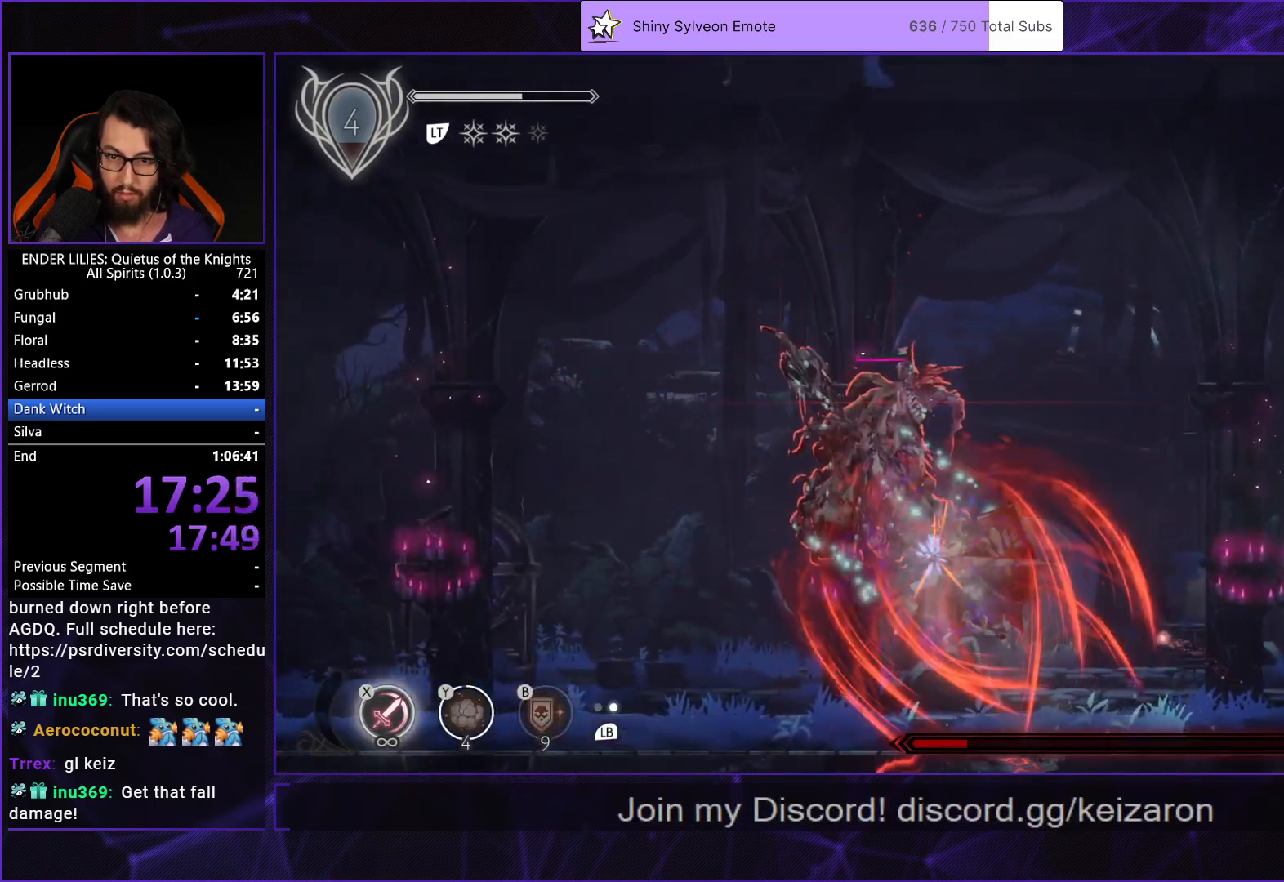
{"buttons": [], "left_stick": "center", "right_stick": "center", "events": []}
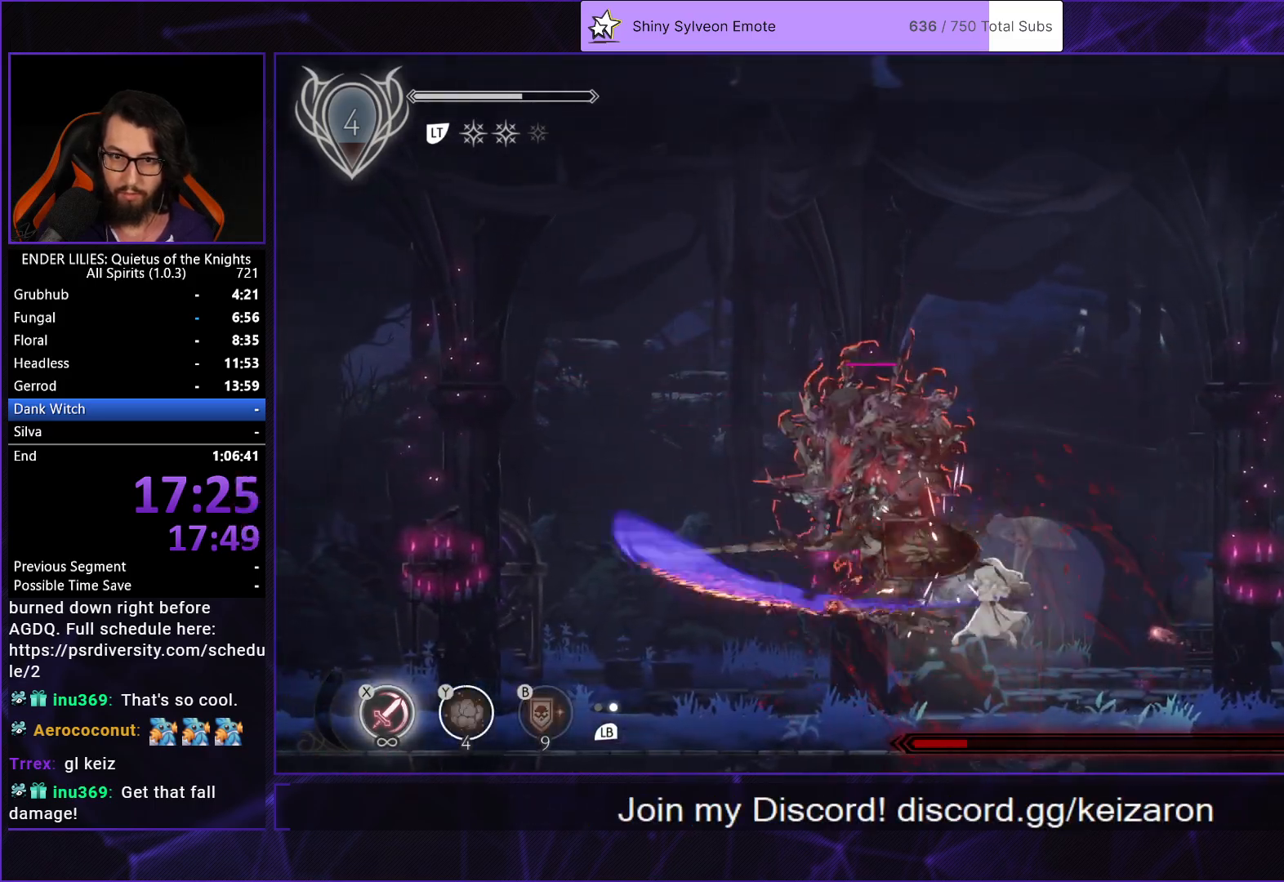
{"buttons": [], "left_stick": "center", "right_stick": "center", "events": []}
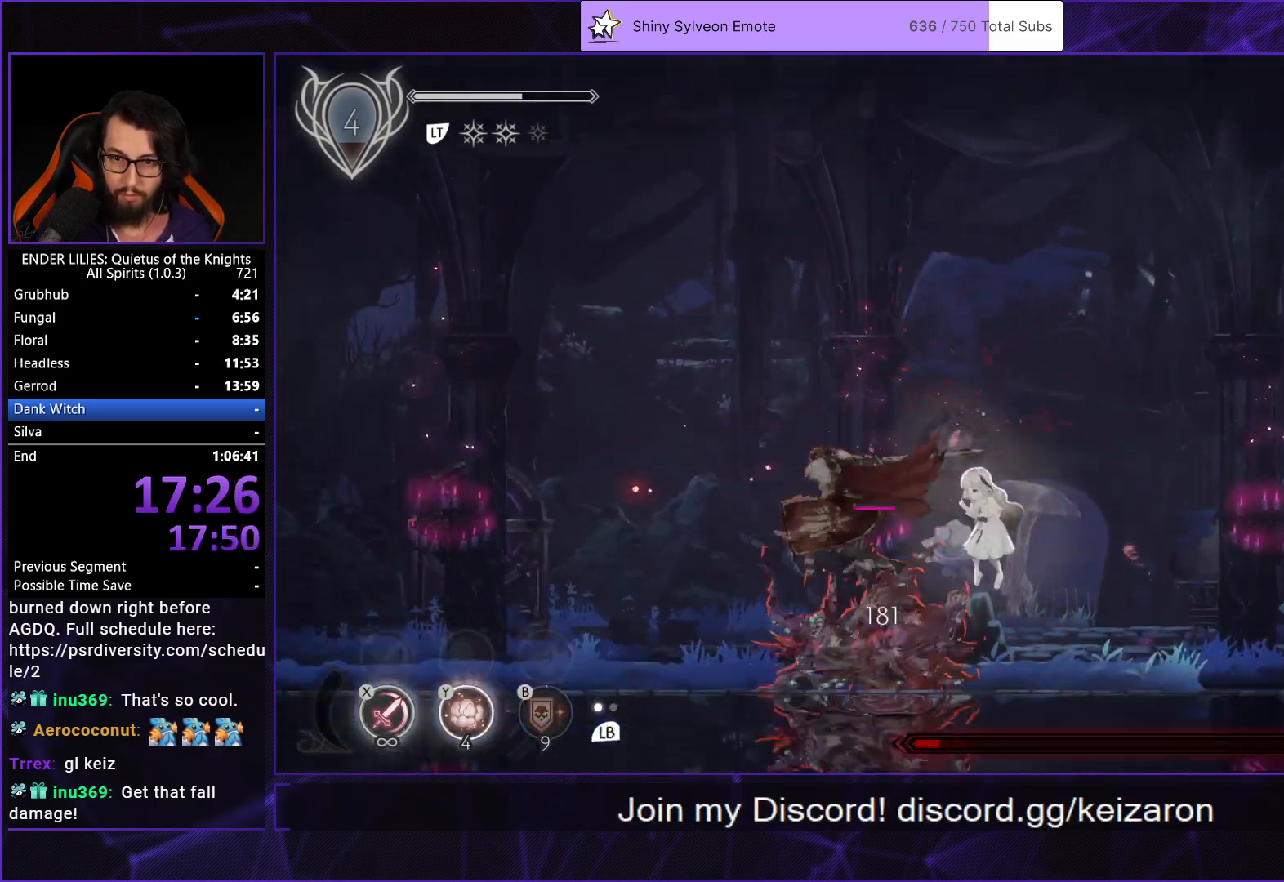
{"buttons": ["Y"], "left_stick": "center", "right_stick": "center", "events": [[33, "Y", "down"], [50, "B", "down"], [117, "Y", "up"], [217, "B", "up"], [367, "Y", "down"], [450, "Y", "up"], [500, "Y", "down"]]}
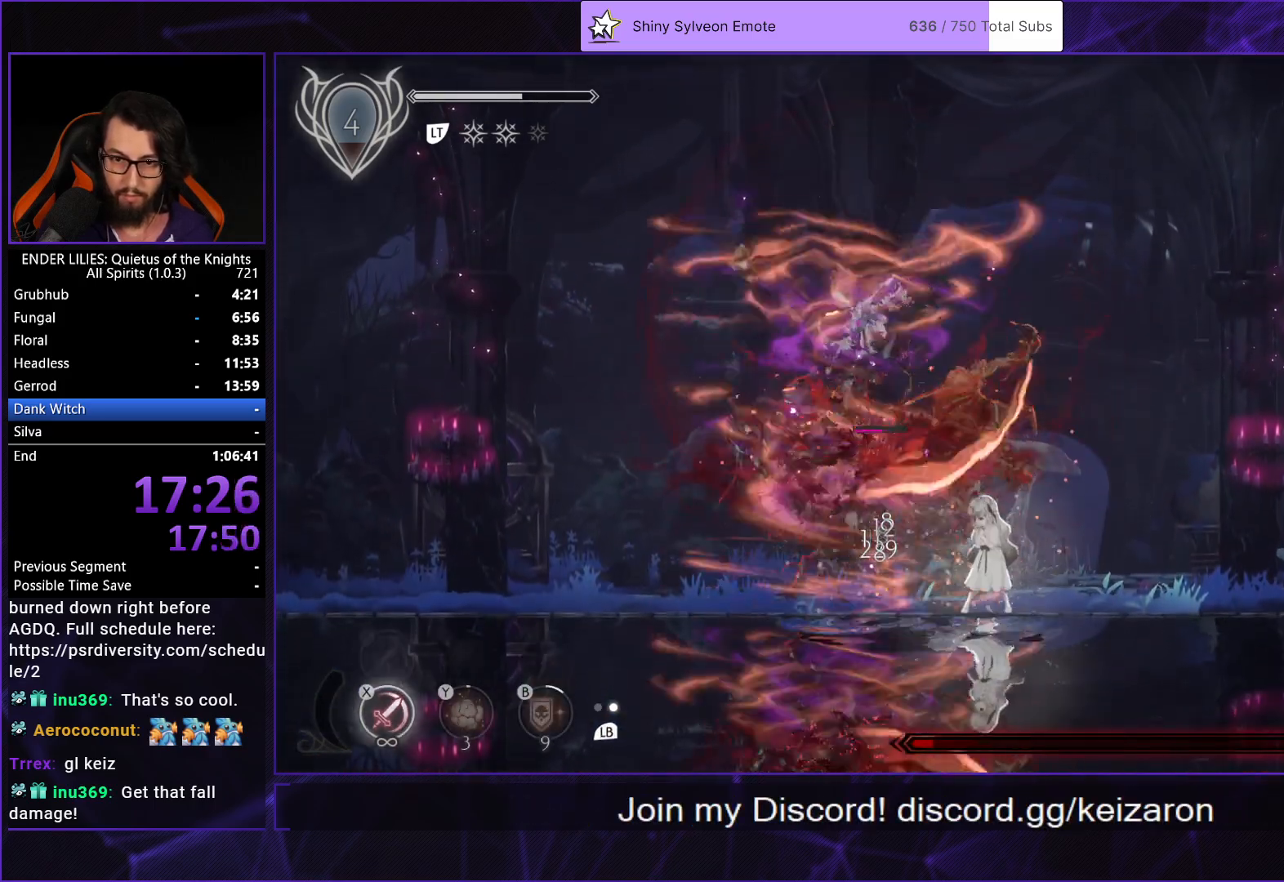
{"buttons": ["X"], "left_stick": "center", "right_stick": "center", "events": [[17, "X", "down"], [50, "Y", "up"], [83, "X", "up"], [133, "X", "down"], [183, "X", "up"], [233, "X", "down"], [300, "X", "up"], [350, "X", "down"], [433, "X", "up"], [483, "X", "down"]]}
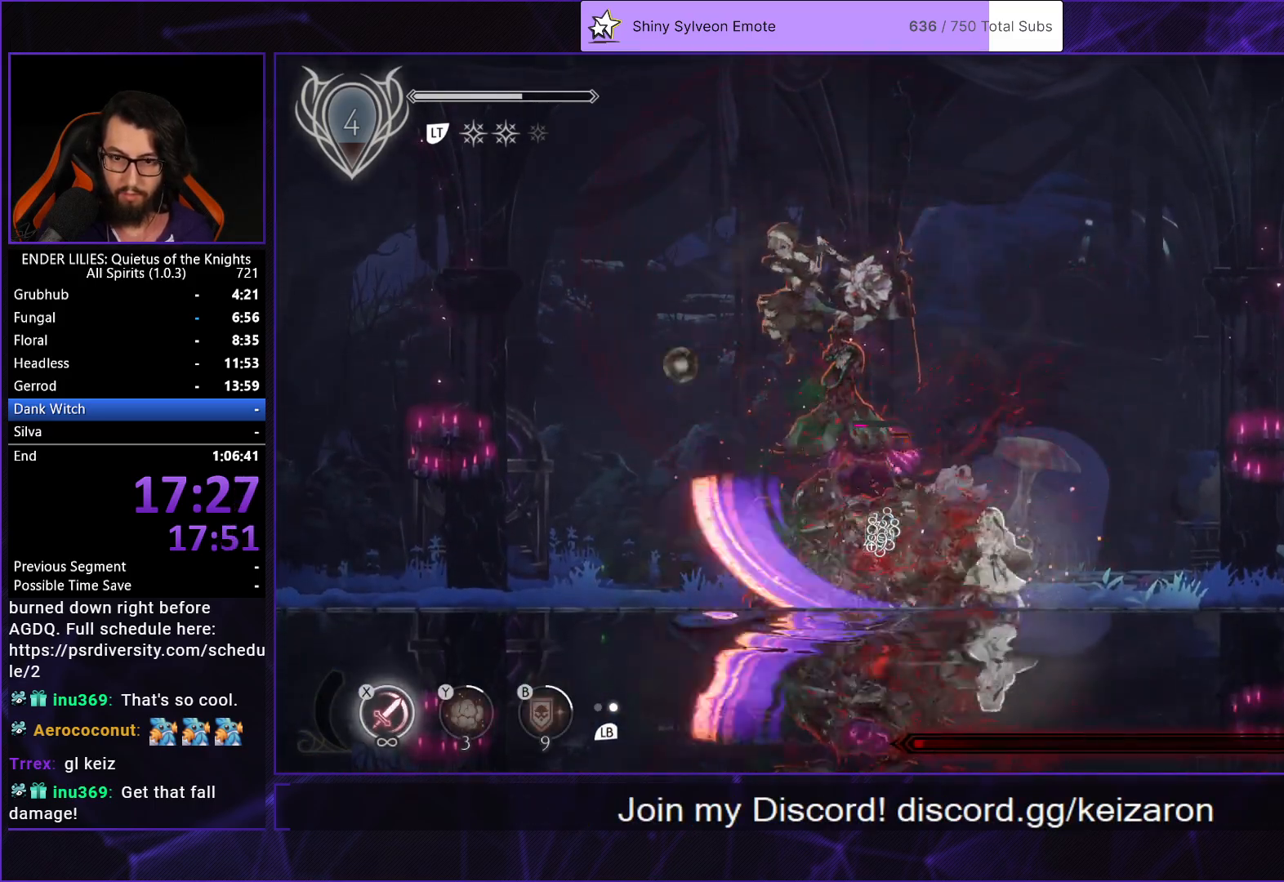
{"buttons": [], "left_stick": "center", "right_stick": "center", "events": [[67, "X", "up"], [117, "X", "down"], [200, "X", "up"], [250, "X", "down"], [333, "X", "up"], [383, "X", "down"], [467, "X", "up"]]}
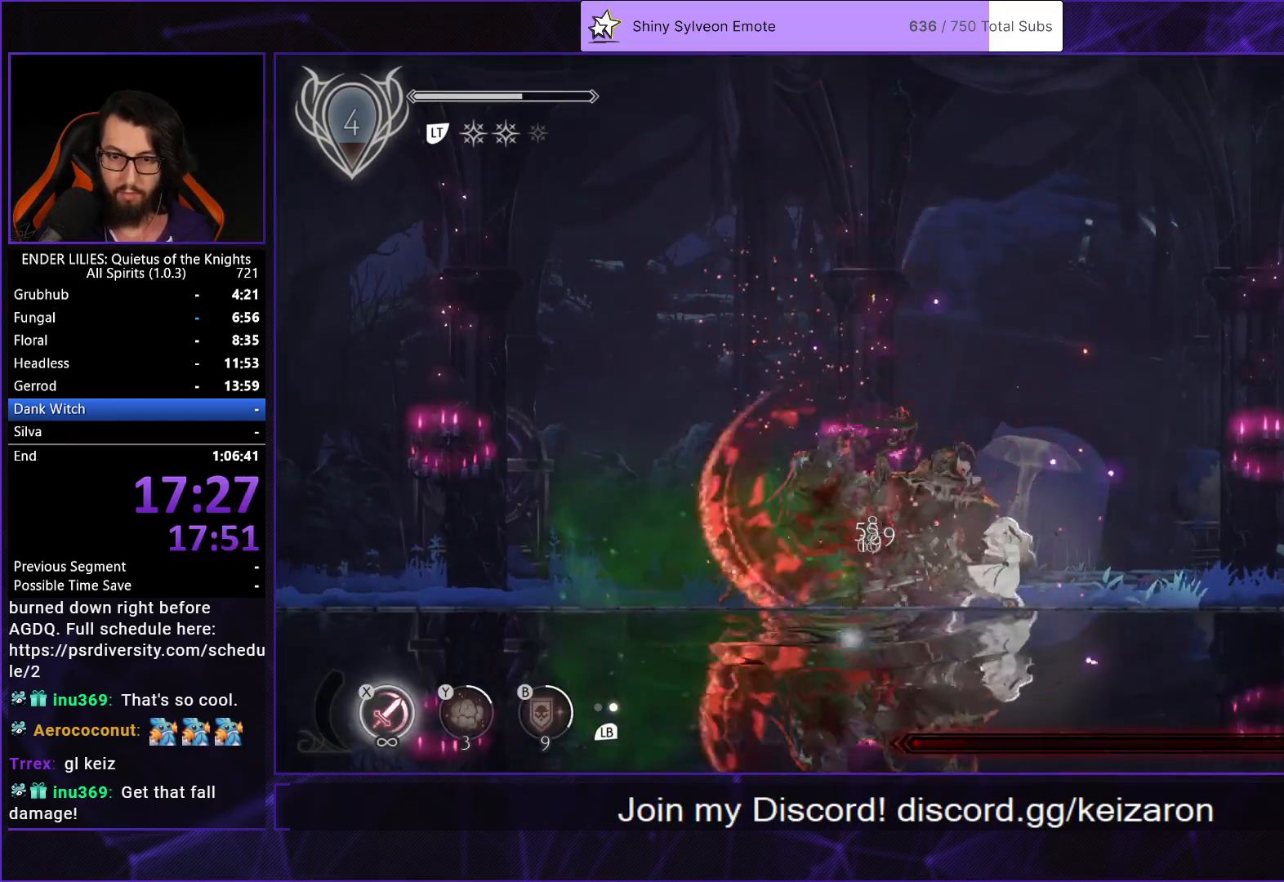
{"buttons": ["X"], "left_stick": "center", "right_stick": "center", "events": [[33, "X", "down"], [100, "X", "up"], [167, "X", "down"], [250, "X", "up"], [300, "X", "down"], [383, "X", "up"], [433, "X", "down"]]}
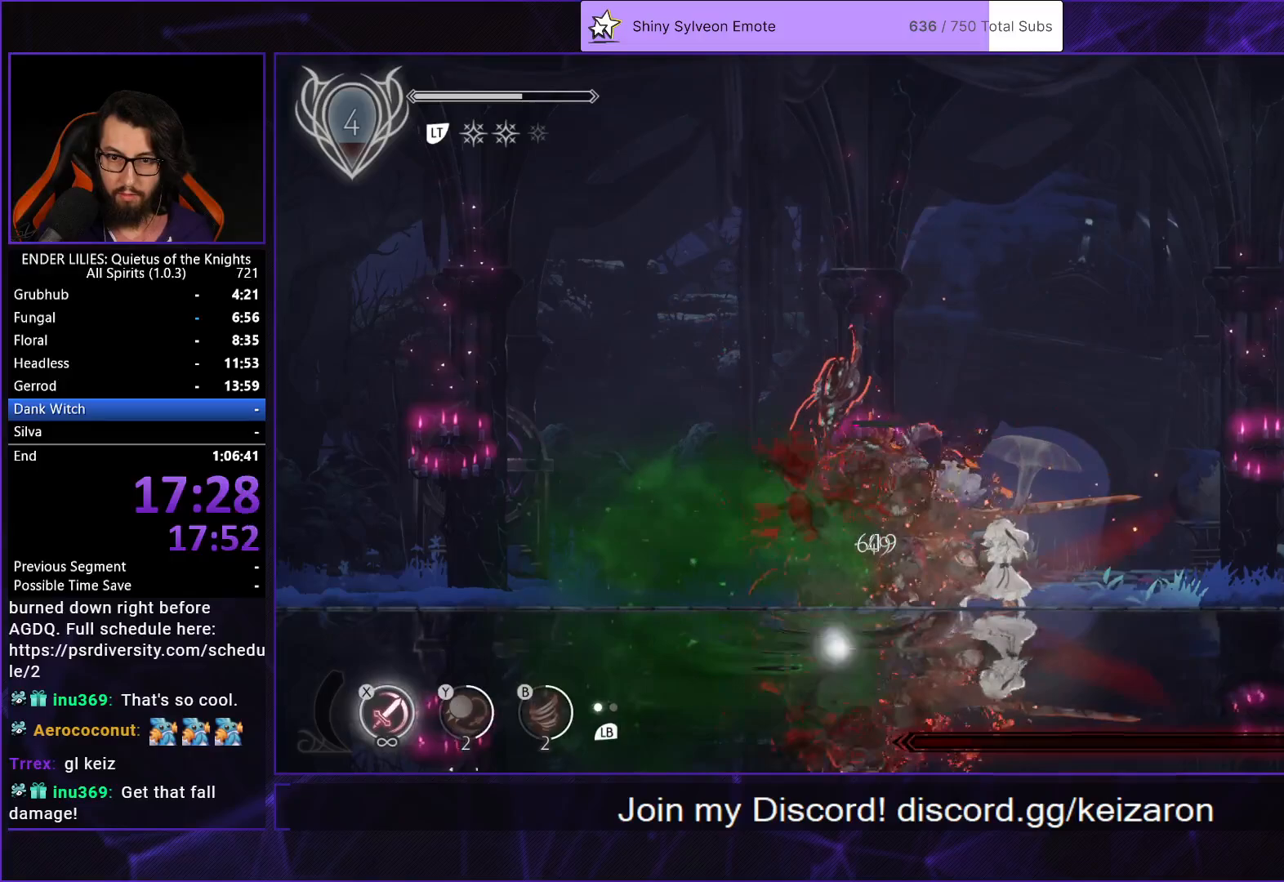
{"buttons": [], "left_stick": "center", "right_stick": "center", "events": [[33, "X", "up"], [67, "X", "down"], [167, "X", "up"], [217, "X", "down"], [300, "X", "up"], [350, "X", "down"], [433, "X", "up"]]}
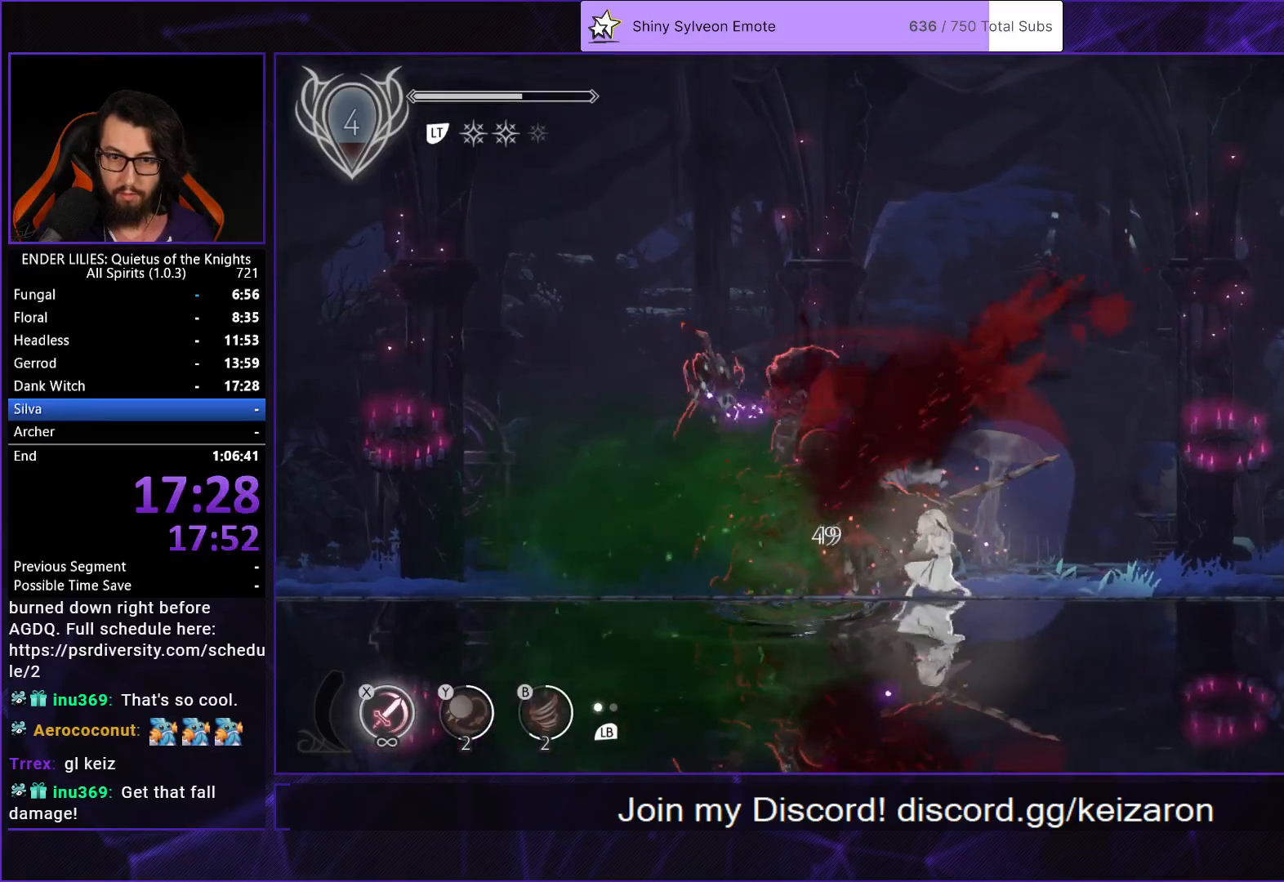
{"buttons": [], "left_stick": "center", "right_stick": "center", "events": []}
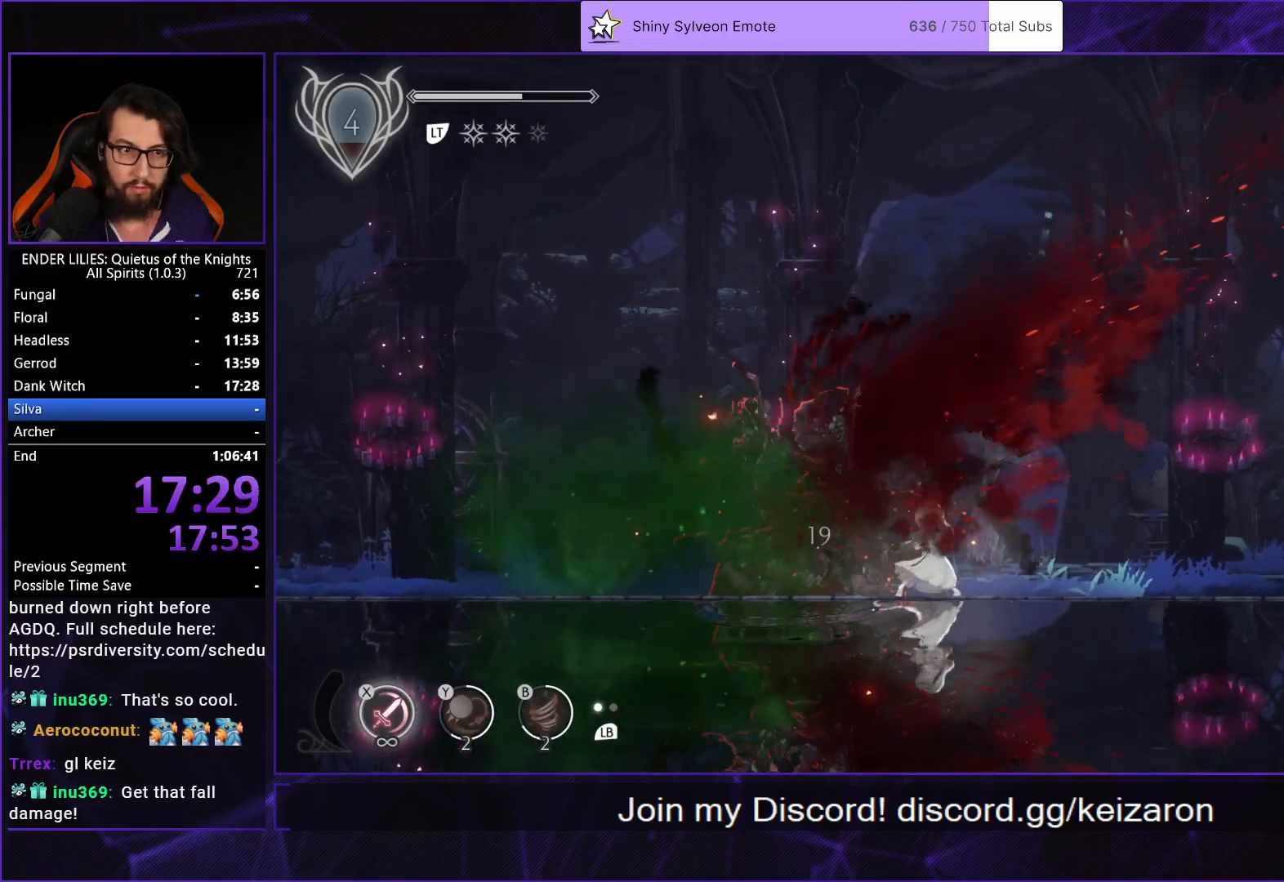
{"buttons": [], "left_stick": "center", "right_stick": "center", "events": []}
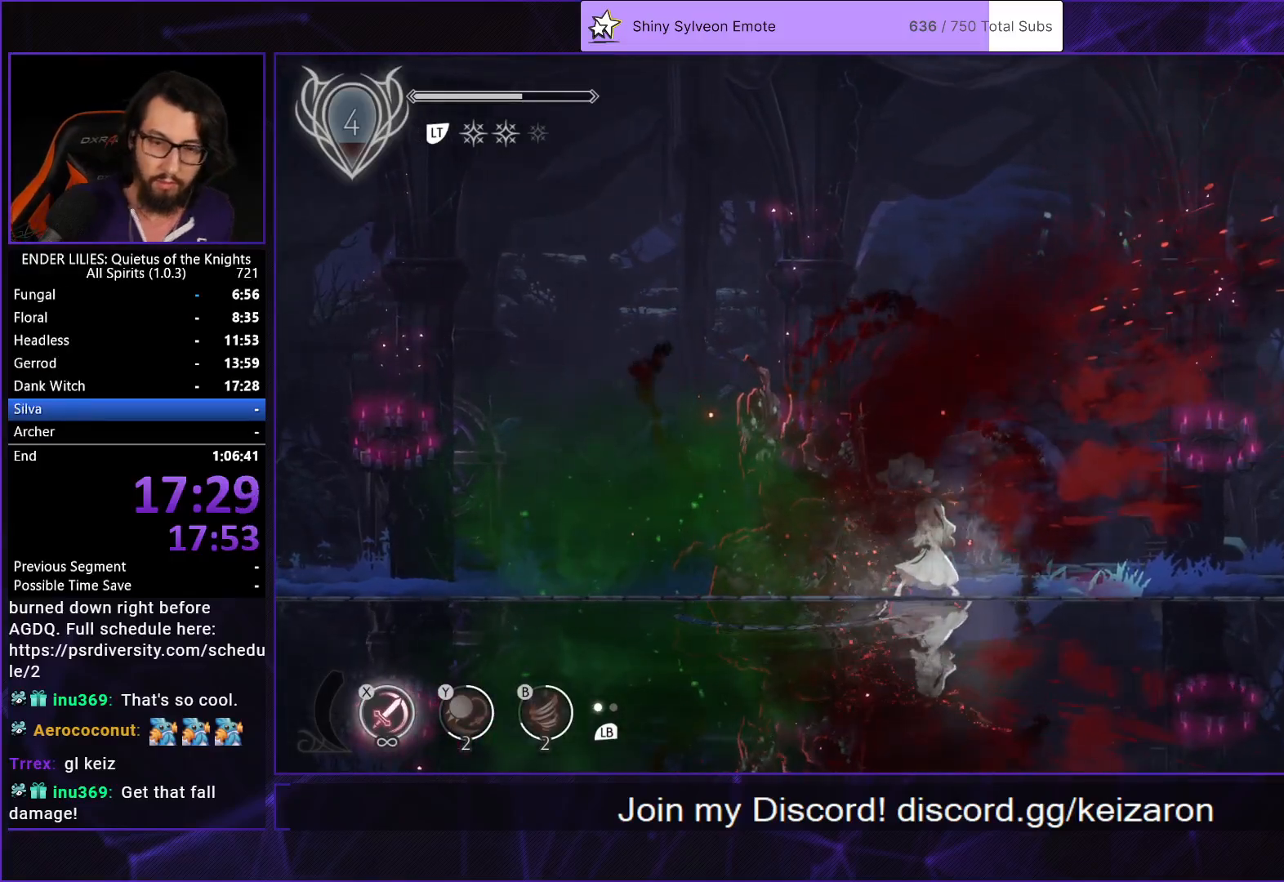
{"buttons": [], "left_stick": "center", "right_stick": "center", "events": []}
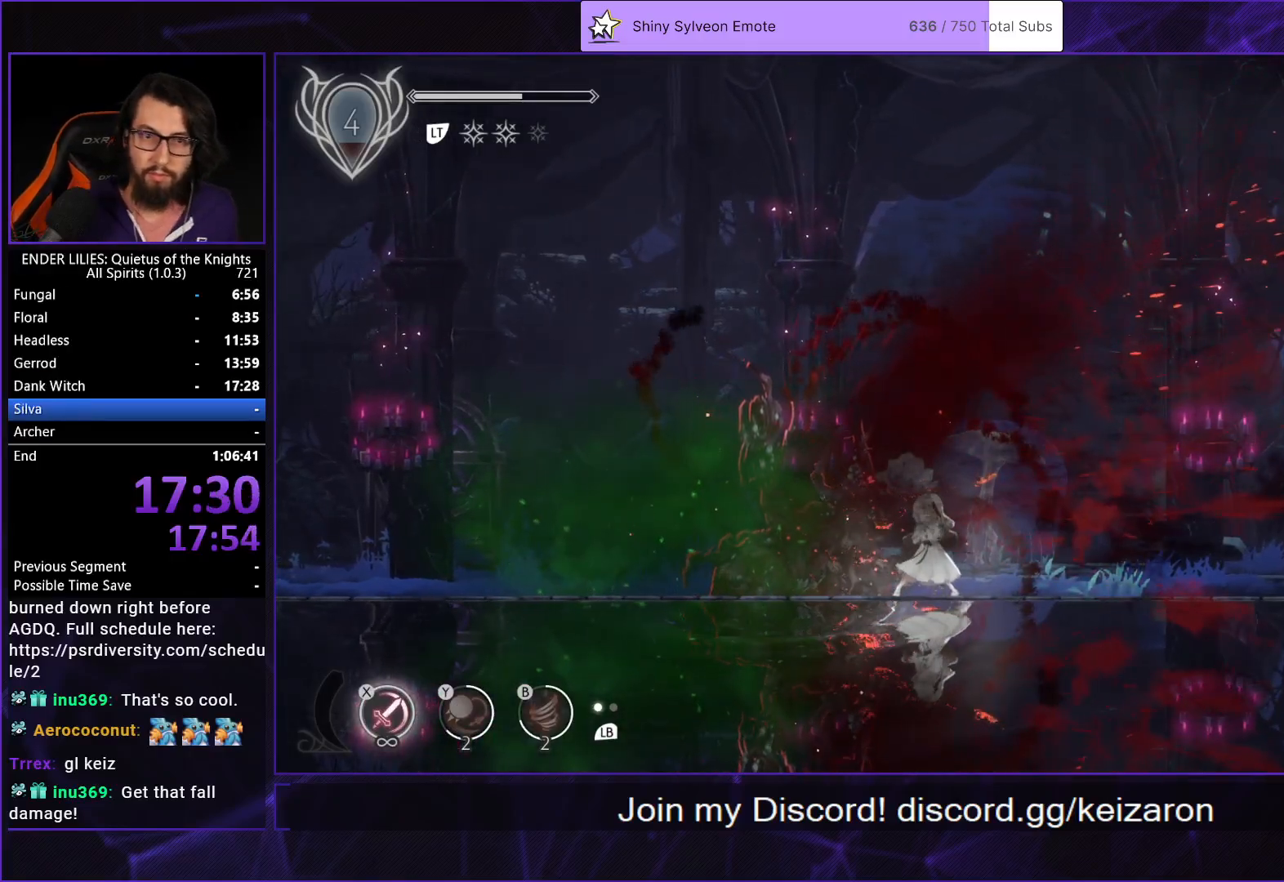
{"buttons": ["DPAD_RIGHT"], "left_stick": "center", "right_stick": "center", "events": [[367, "DPAD_RIGHT", "down"]]}
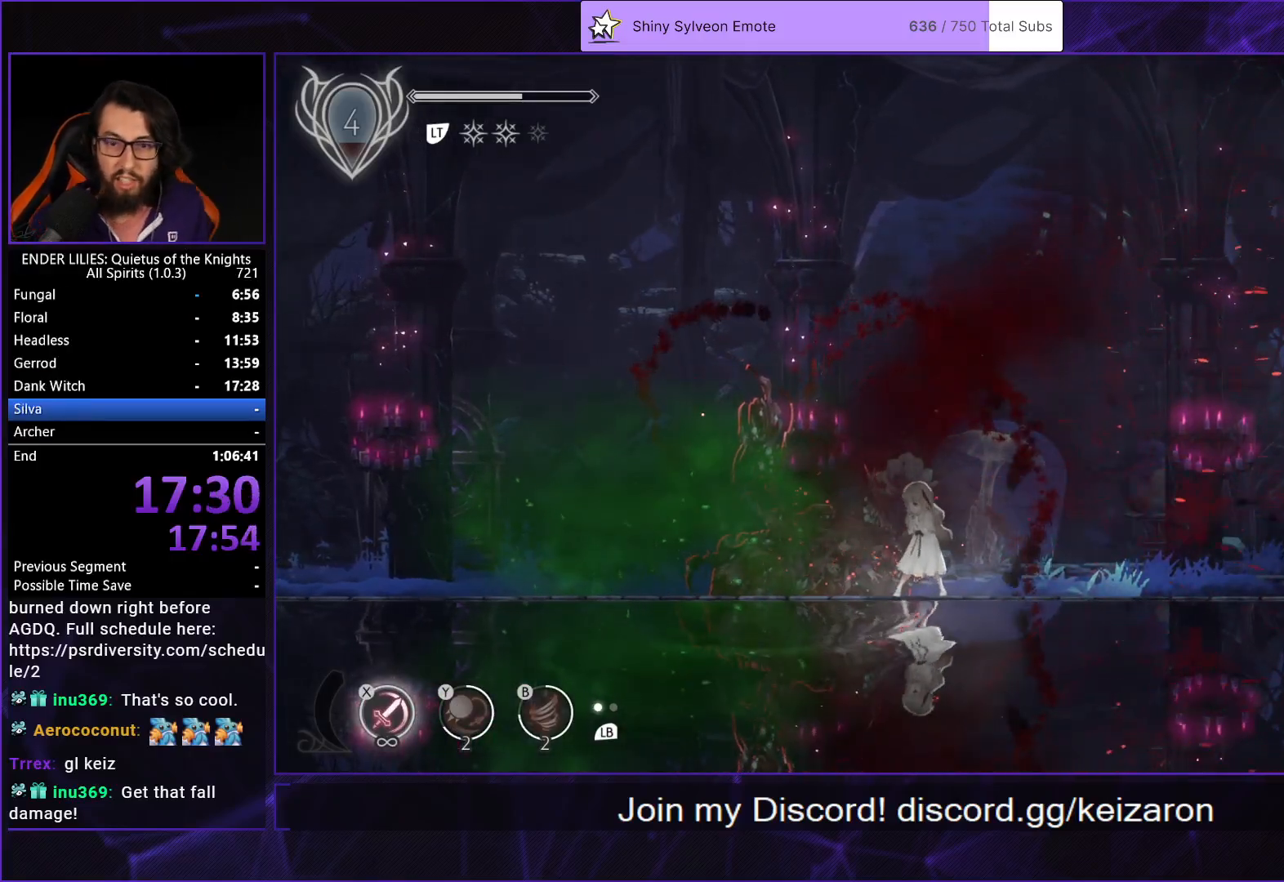
{"buttons": ["DPAD_RIGHT"], "left_stick": "center", "right_stick": "center", "events": []}
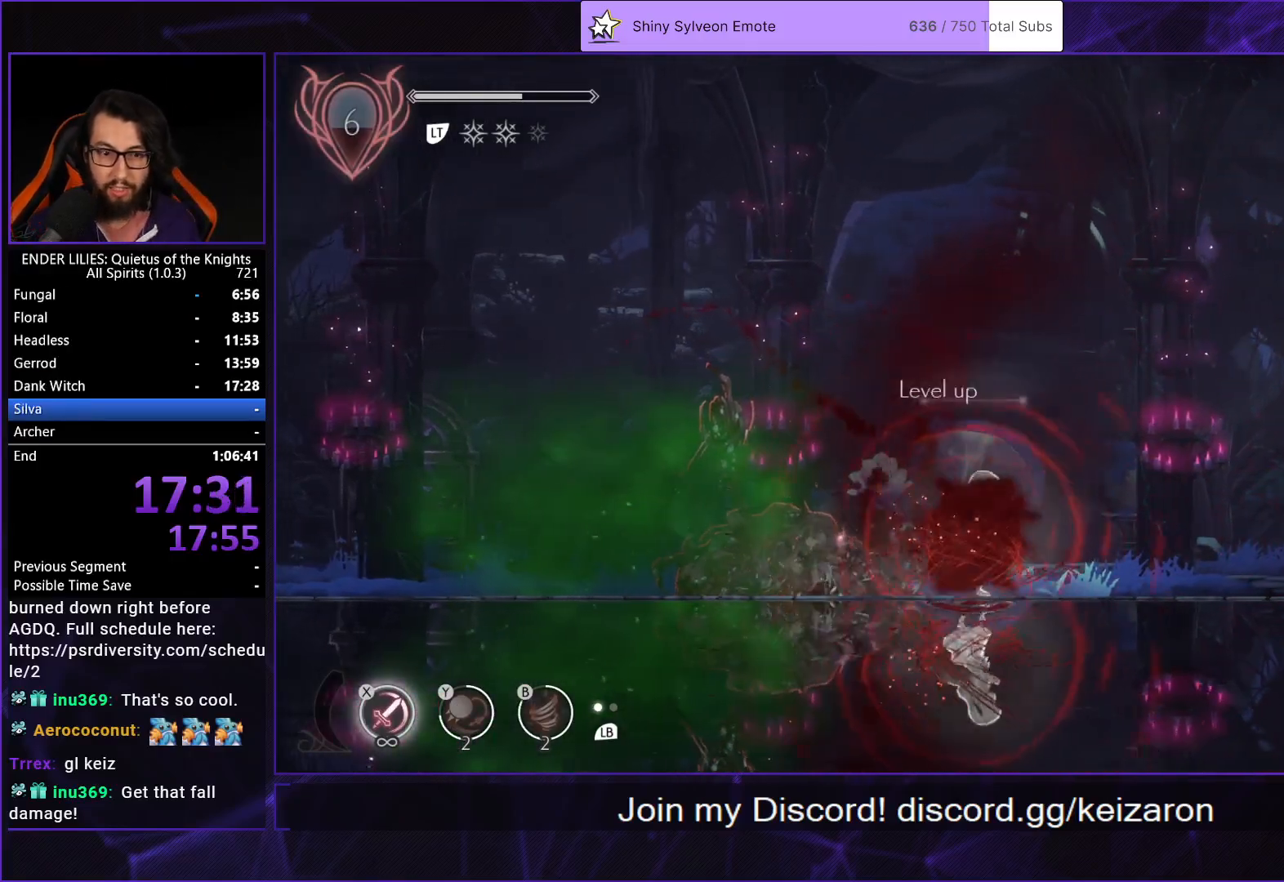
{"buttons": ["DPAD_LEFT"], "left_stick": "center", "right_stick": "center", "events": [[183, "DPAD_RIGHT", "up"], [250, "DPAD_LEFT", "down"]]}
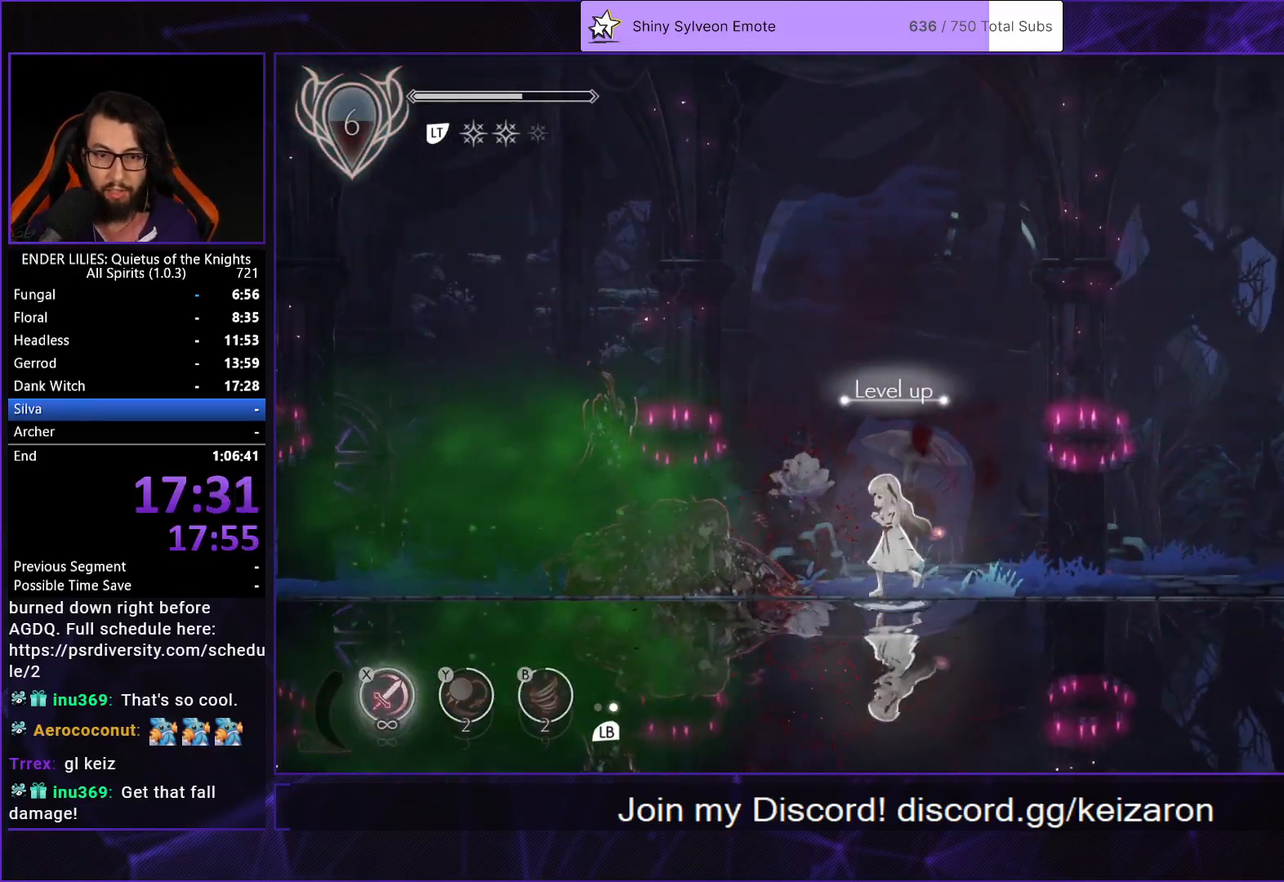
{"buttons": ["DPAD_LEFT"], "left_stick": "center", "right_stick": "center", "events": [[50, "DPAD_LEFT", "up"], [467, "DPAD_LEFT", "down"]]}
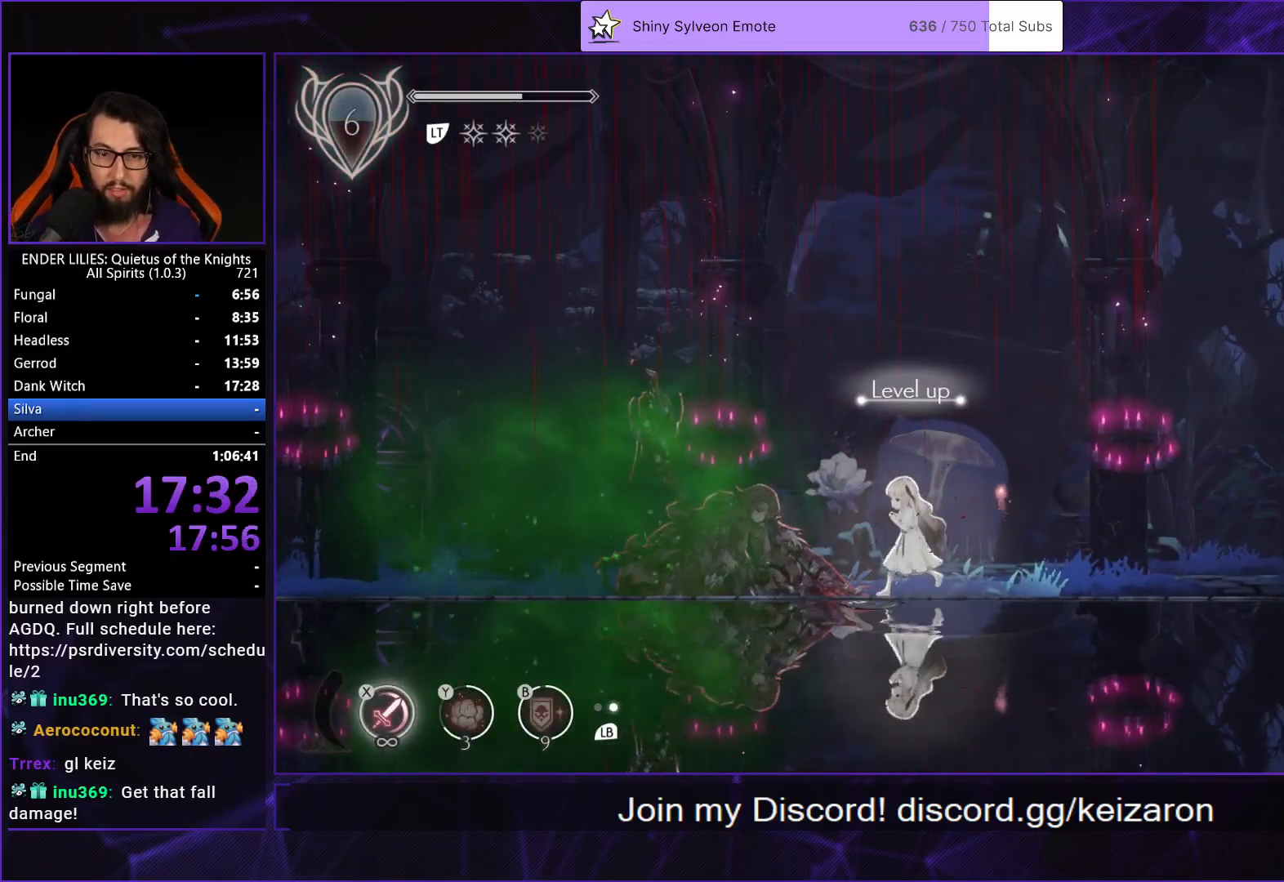
{"buttons": [], "left_stick": "center", "right_stick": "center", "events": [[83, "DPAD_LEFT", "up"], [383, "DPAD_LEFT", "down"], [500, "DPAD_LEFT", "up"]]}
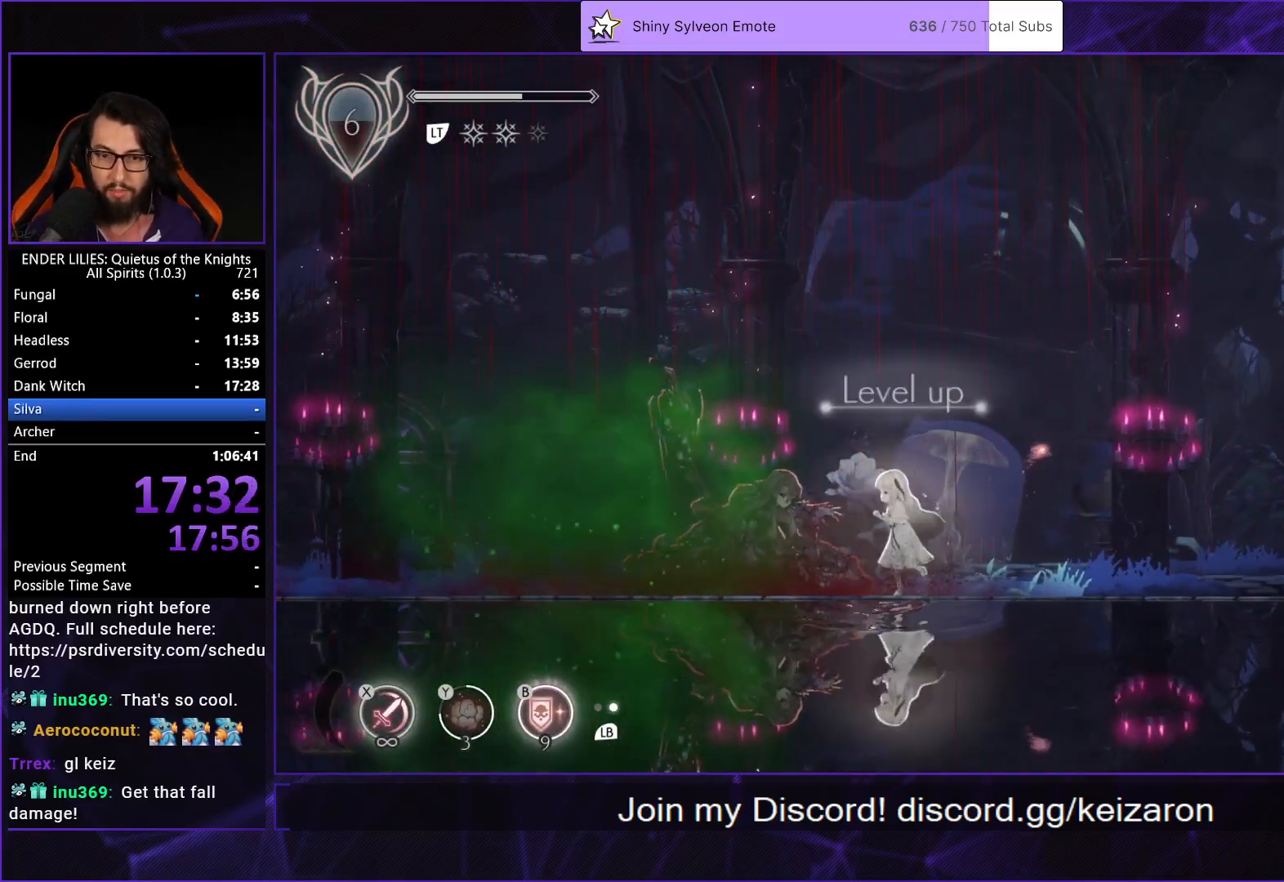
{"buttons": ["B"], "left_stick": "center", "right_stick": "center", "events": [[400, "Y", "down"], [450, "B", "down"], [500, "Y", "up"]]}
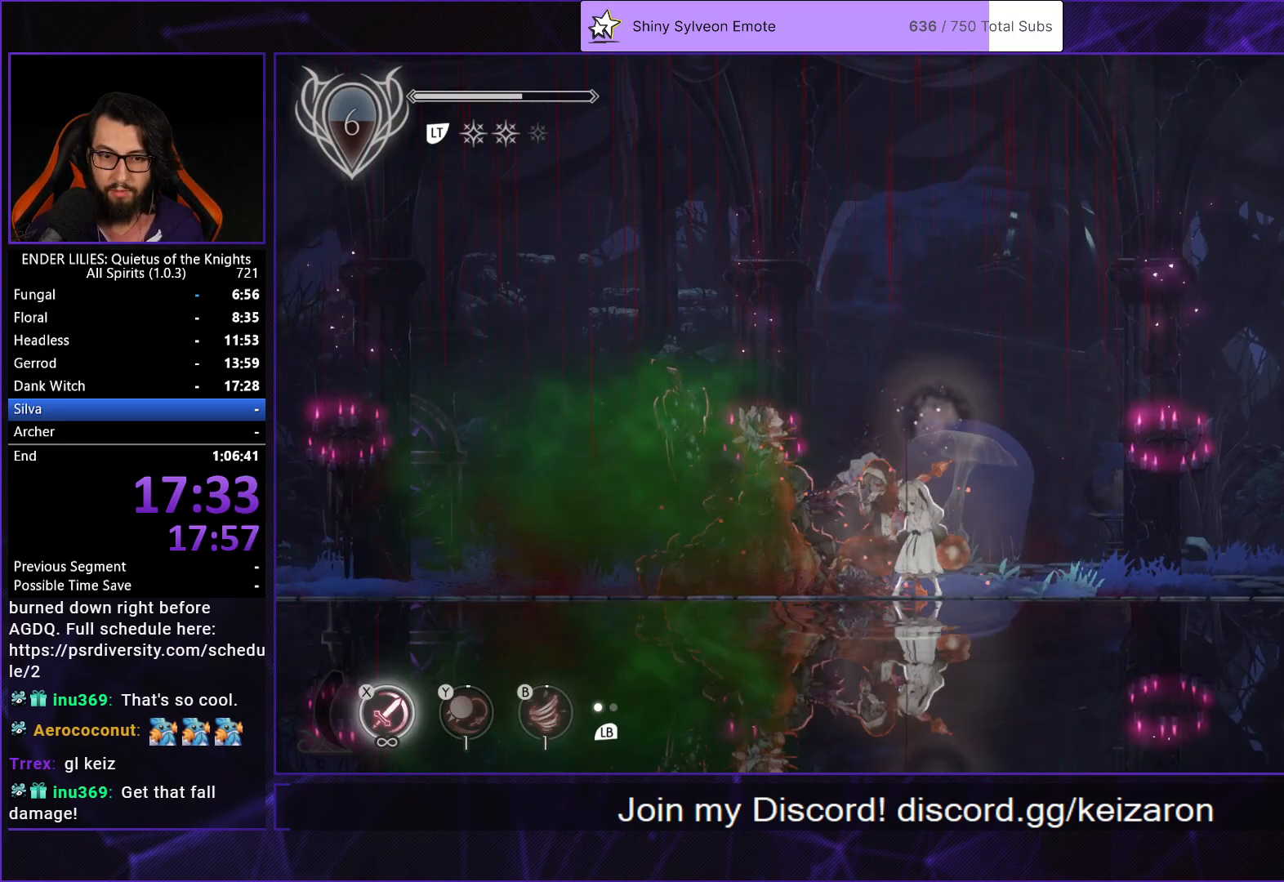
{"buttons": [], "left_stick": "center", "right_stick": "center", "events": [[50, "B", "up"], [317, "B", "down"], [450, "B", "up"]]}
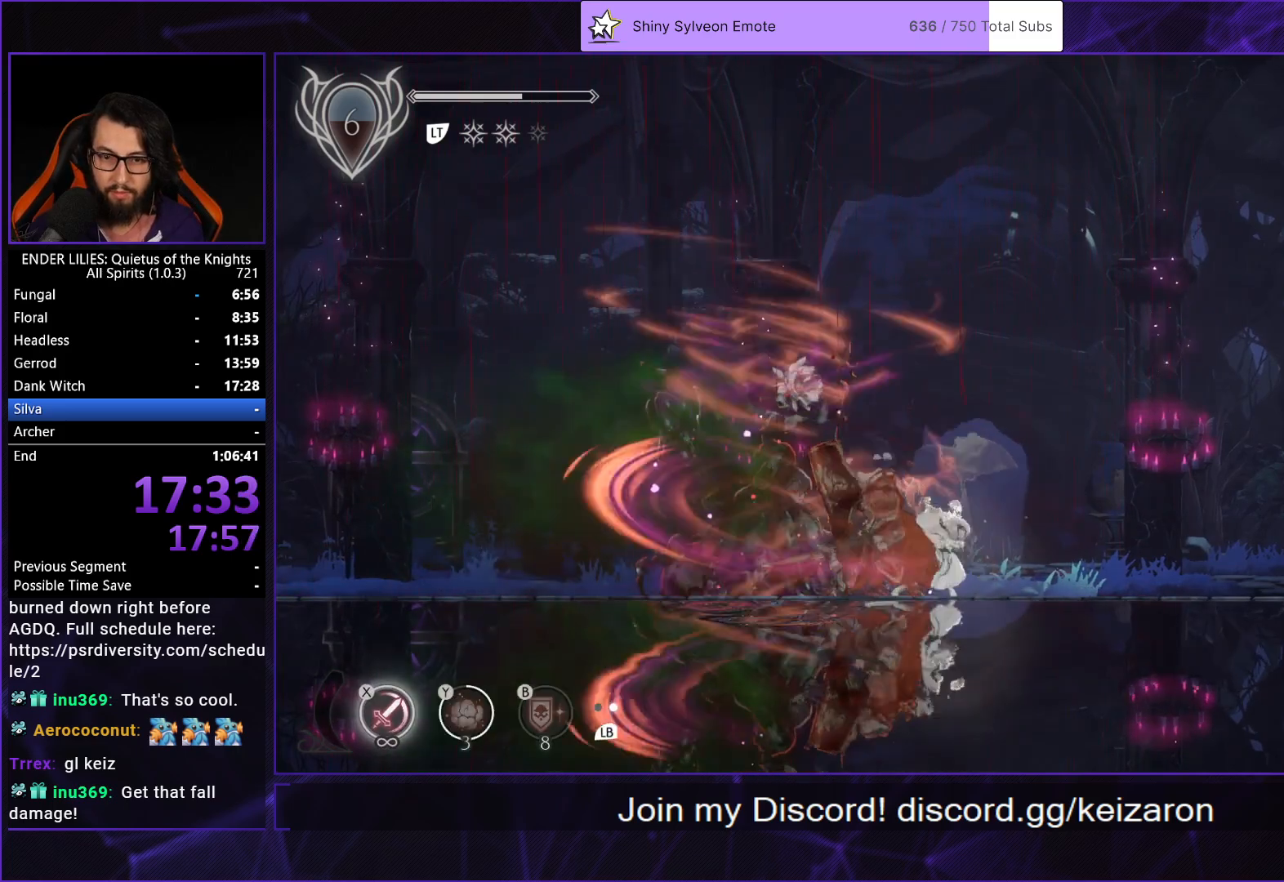
{"buttons": [], "left_stick": "center", "right_stick": "center", "events": []}
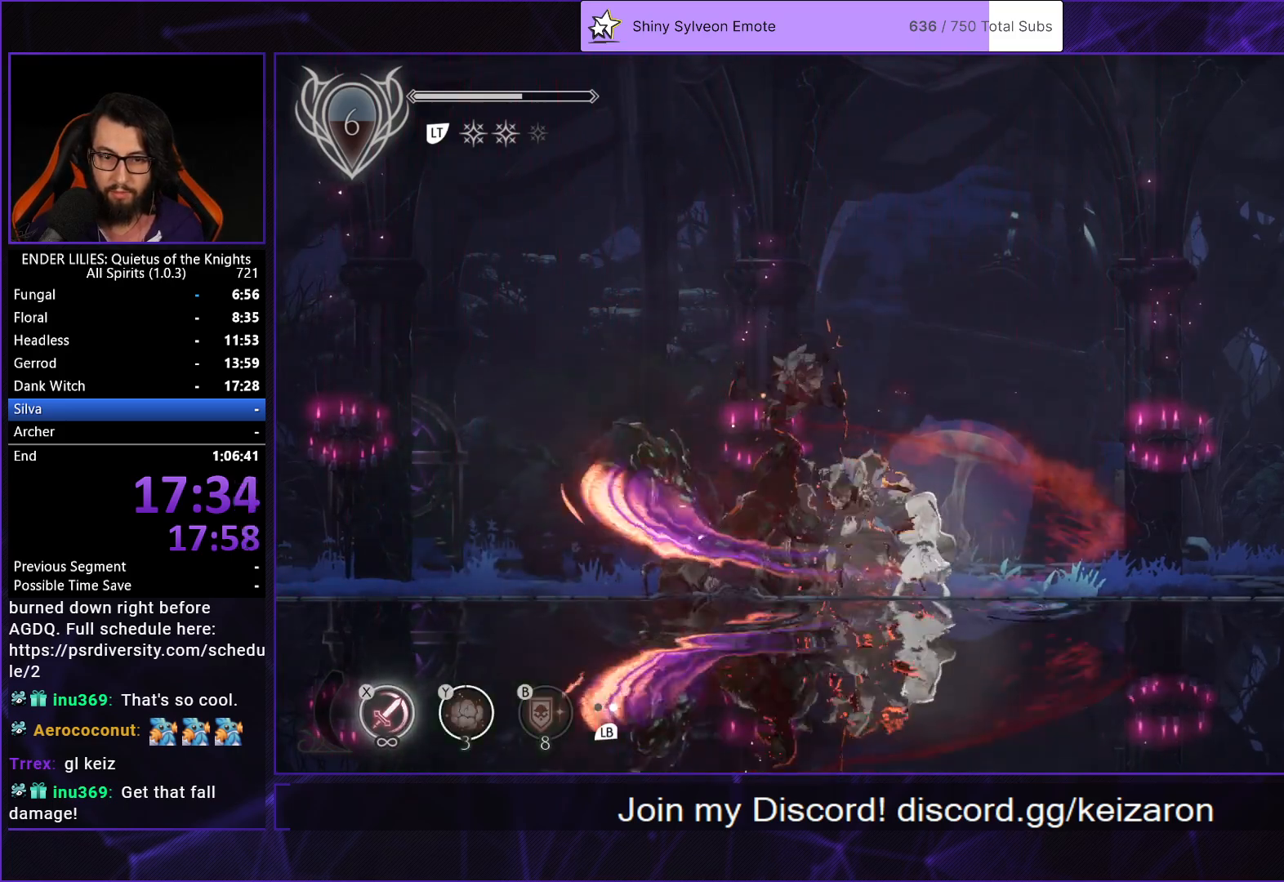
{"buttons": [], "left_stick": "center", "right_stick": "center", "events": []}
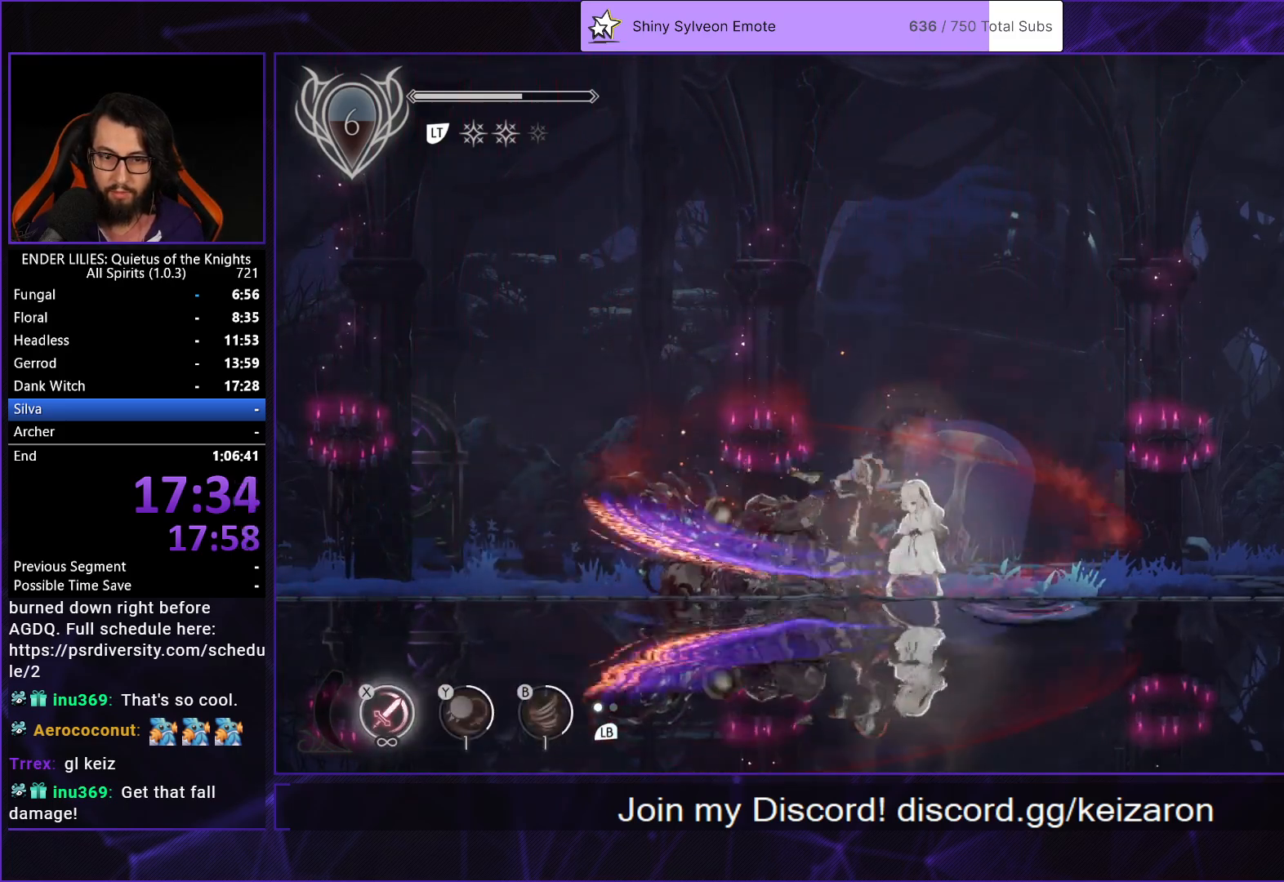
{"buttons": [], "left_stick": "center", "right_stick": "center", "events": [[150, "Y", "down"], [233, "Y", "up"]]}
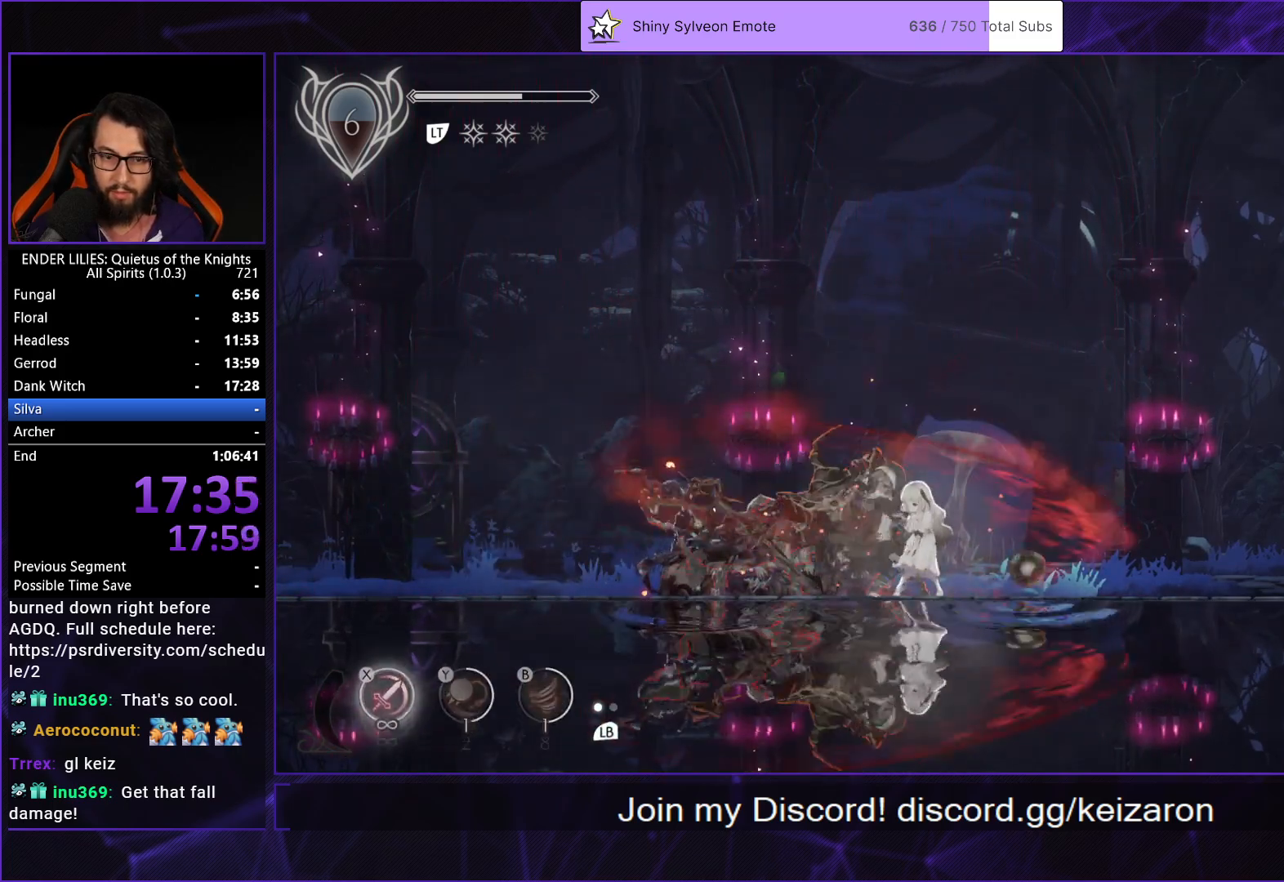
{"buttons": [], "left_stick": "center", "right_stick": "center", "events": []}